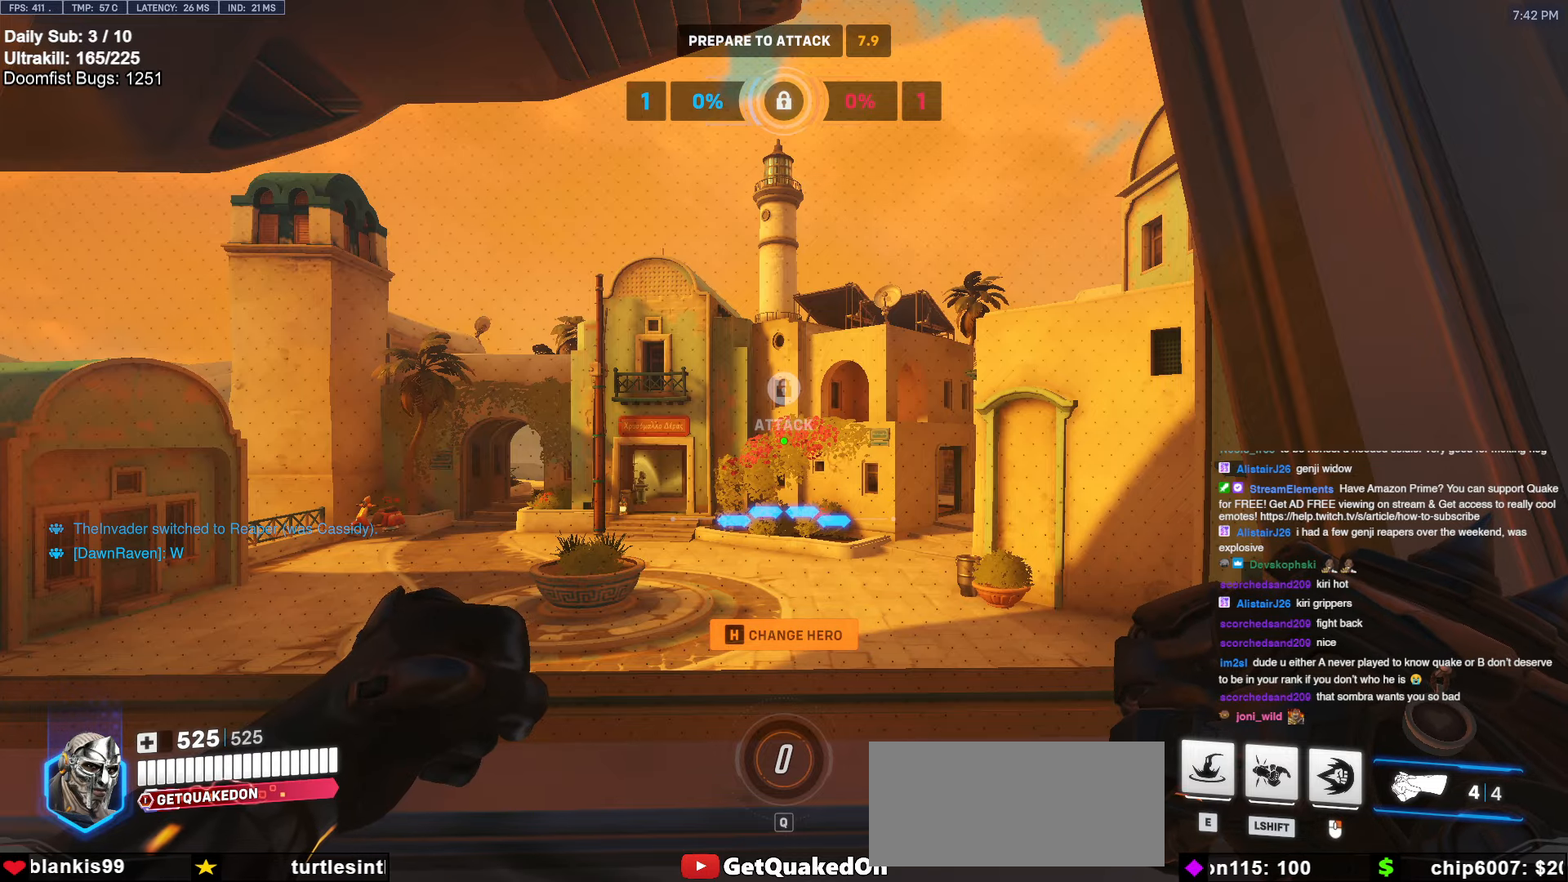
Gameplay with keyboard and mouse; each line is a JSON object with the keys and mouse buttons held at the frame after it. "events" lists presses ("down") and releases ("up") of "a", "ctrl", "d", "e", "f", "melee", "q", "r", "s", "shift", "space", "w", "mouse_left" and "mouse_right" between this image and that frame as [ms after this image, input, new state], when the widget could be followed in between. "mouse_left", "mouse_right" = the "left", "right" buttons of the "mouse" list. No other keys are recorded. Mouse movement is not recorded. Key names are as the overlay labels them; some are game actions (e.g. jump) rather than physical keys.
{"keys": ["a"], "mouse": [], "events": [[450, "a", "down"]]}
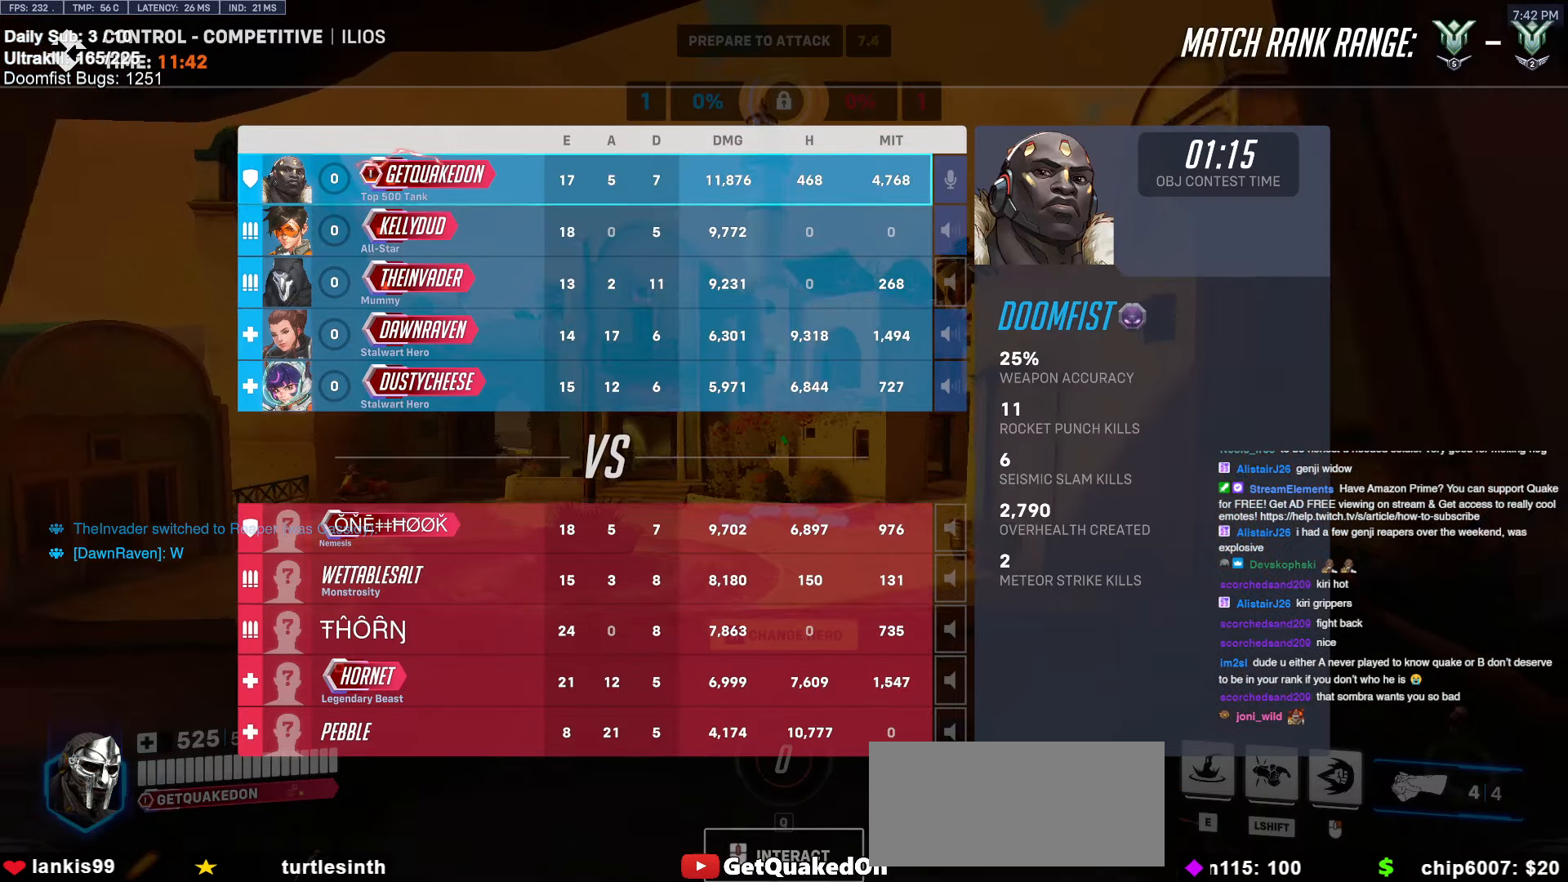
{"keys": ["a"], "mouse": [], "events": [[83, "a", "up"], [183, "d", "down"], [233, "melee", "down"], [367, "melee", "up"], [417, "a", "down"], [417, "d", "up"]]}
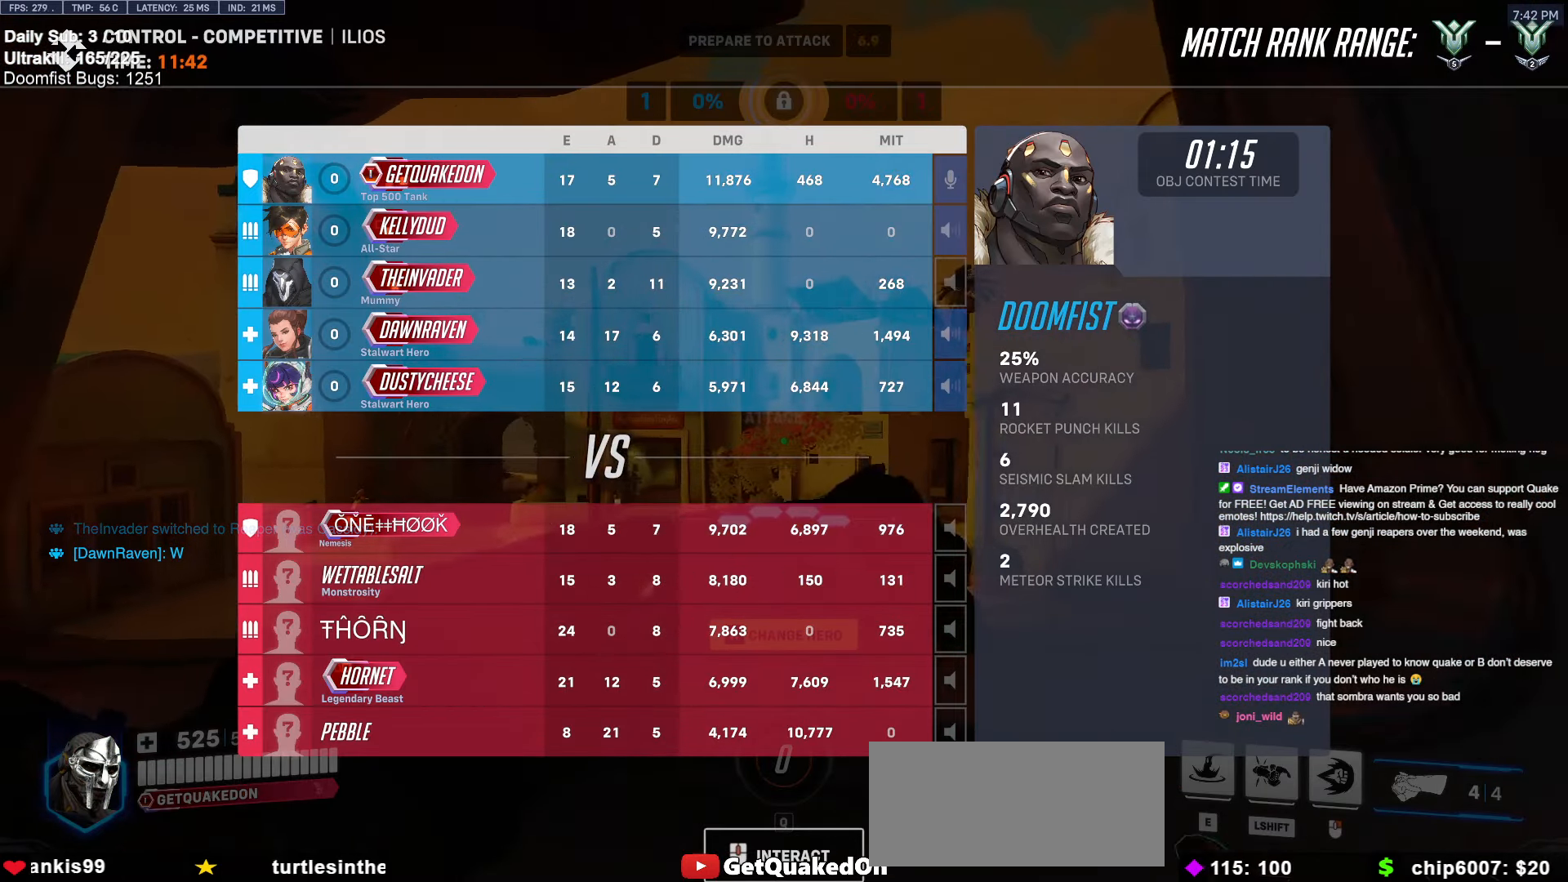
{"keys": ["d"], "mouse": [], "events": [[67, "a", "up"], [117, "d", "down"], [150, "a", "down"], [150, "d", "up"], [250, "a", "up"], [250, "d", "down"], [350, "a", "down"], [350, "d", "up"], [400, "a", "up"], [400, "d", "down"]]}
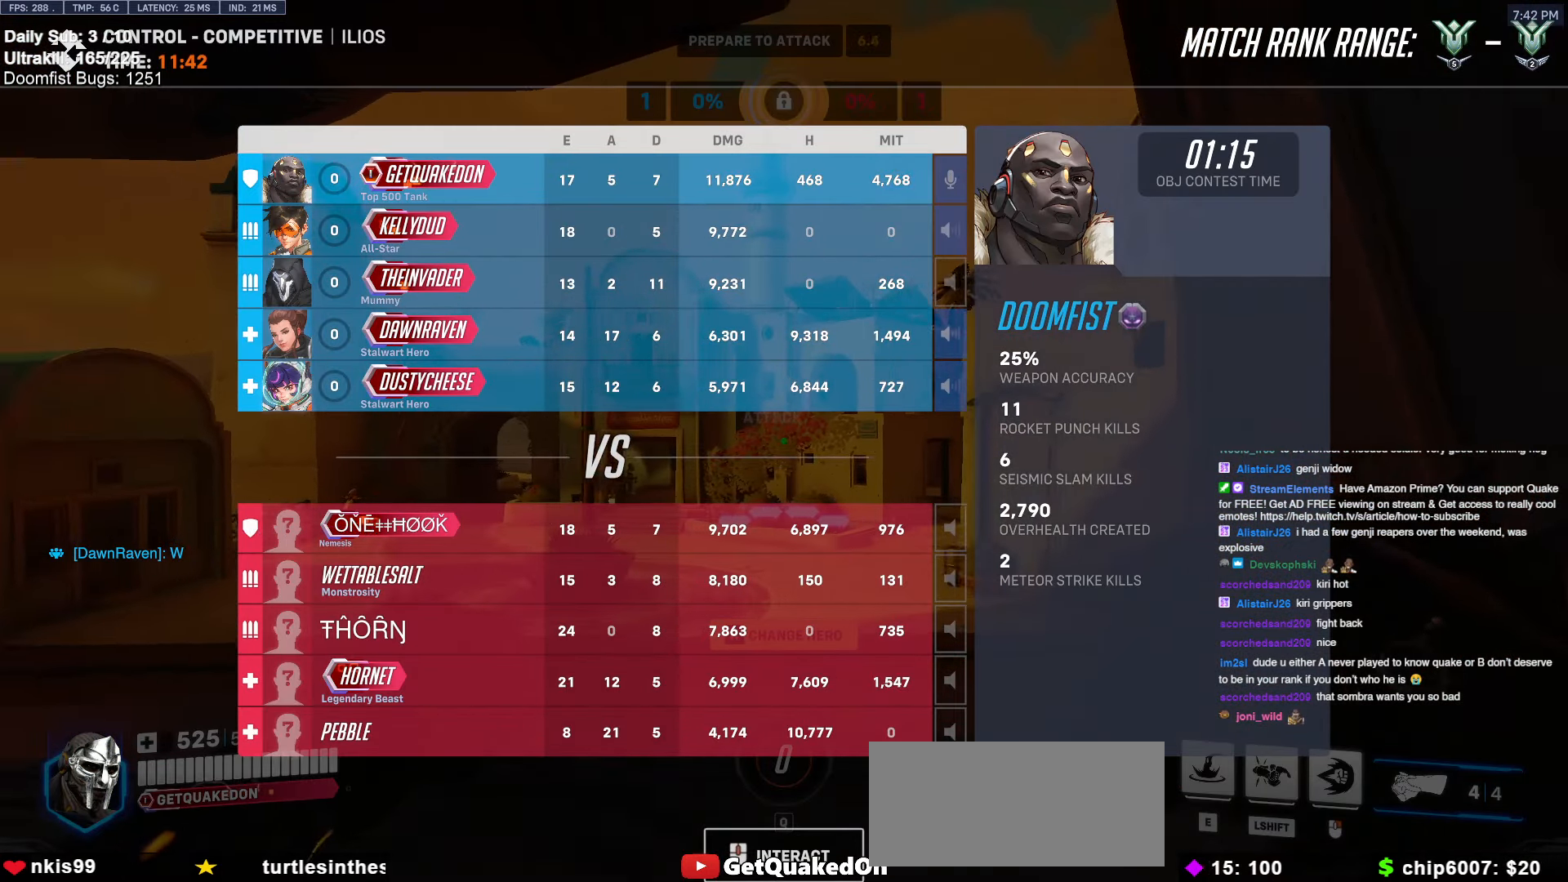
{"keys": ["d"], "mouse": [], "events": [[117, "a", "down"], [117, "d", "up"], [367, "a", "up"], [367, "d", "down"], [450, "a", "down"], [450, "d", "up"], [500, "a", "up"], [500, "d", "down"]]}
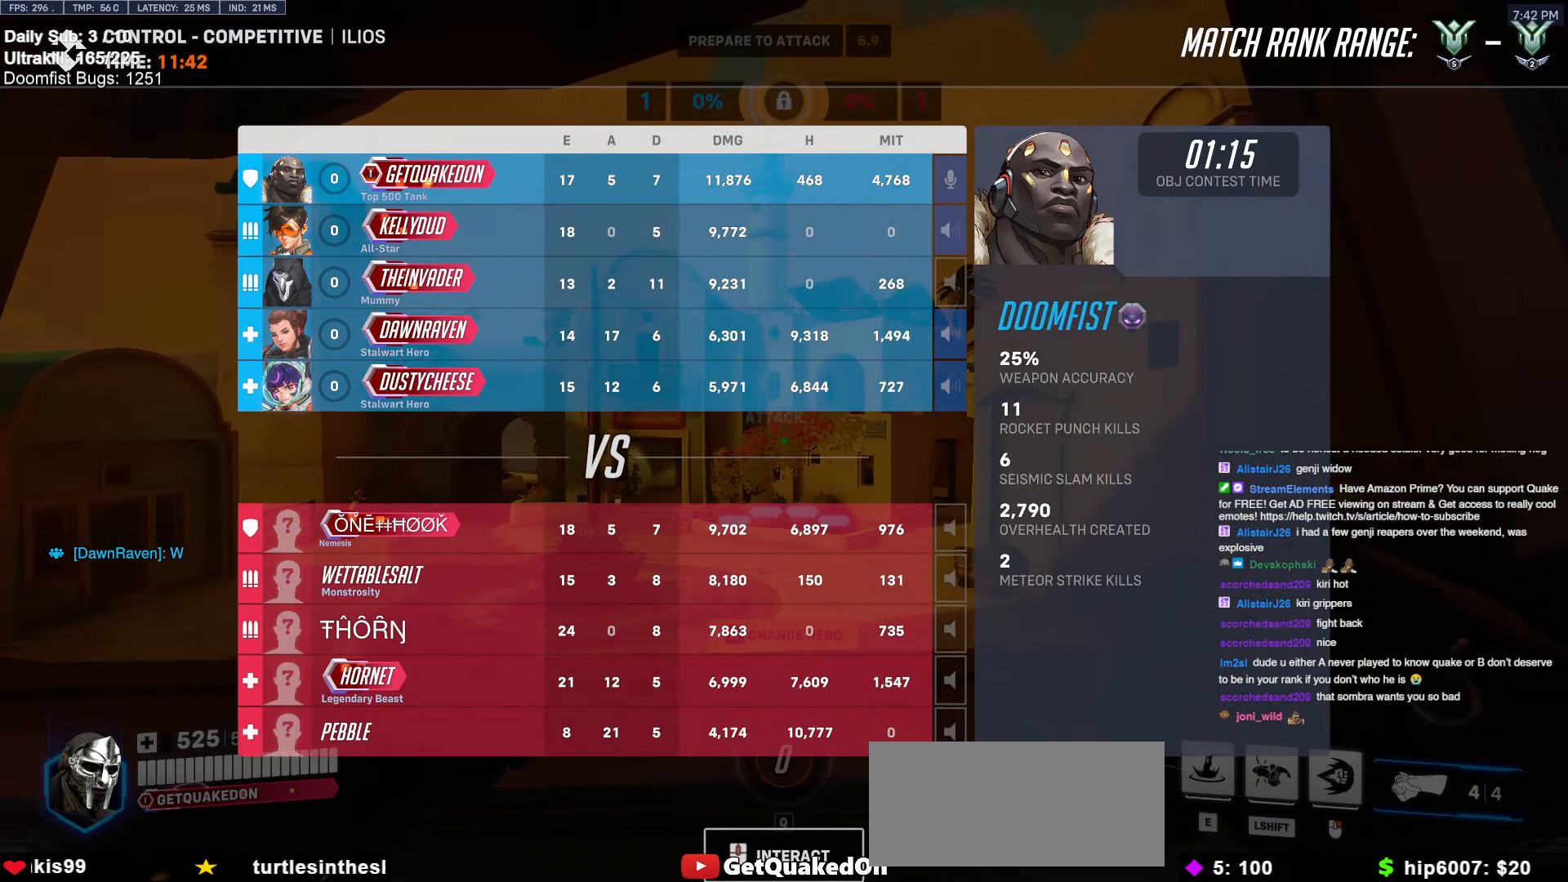
{"keys": [], "mouse": [], "events": [[100, "a", "down"], [100, "d", "up"], [150, "a", "up"], [150, "d", "down"], [233, "a", "down"], [233, "d", "up"], [367, "a", "up"]]}
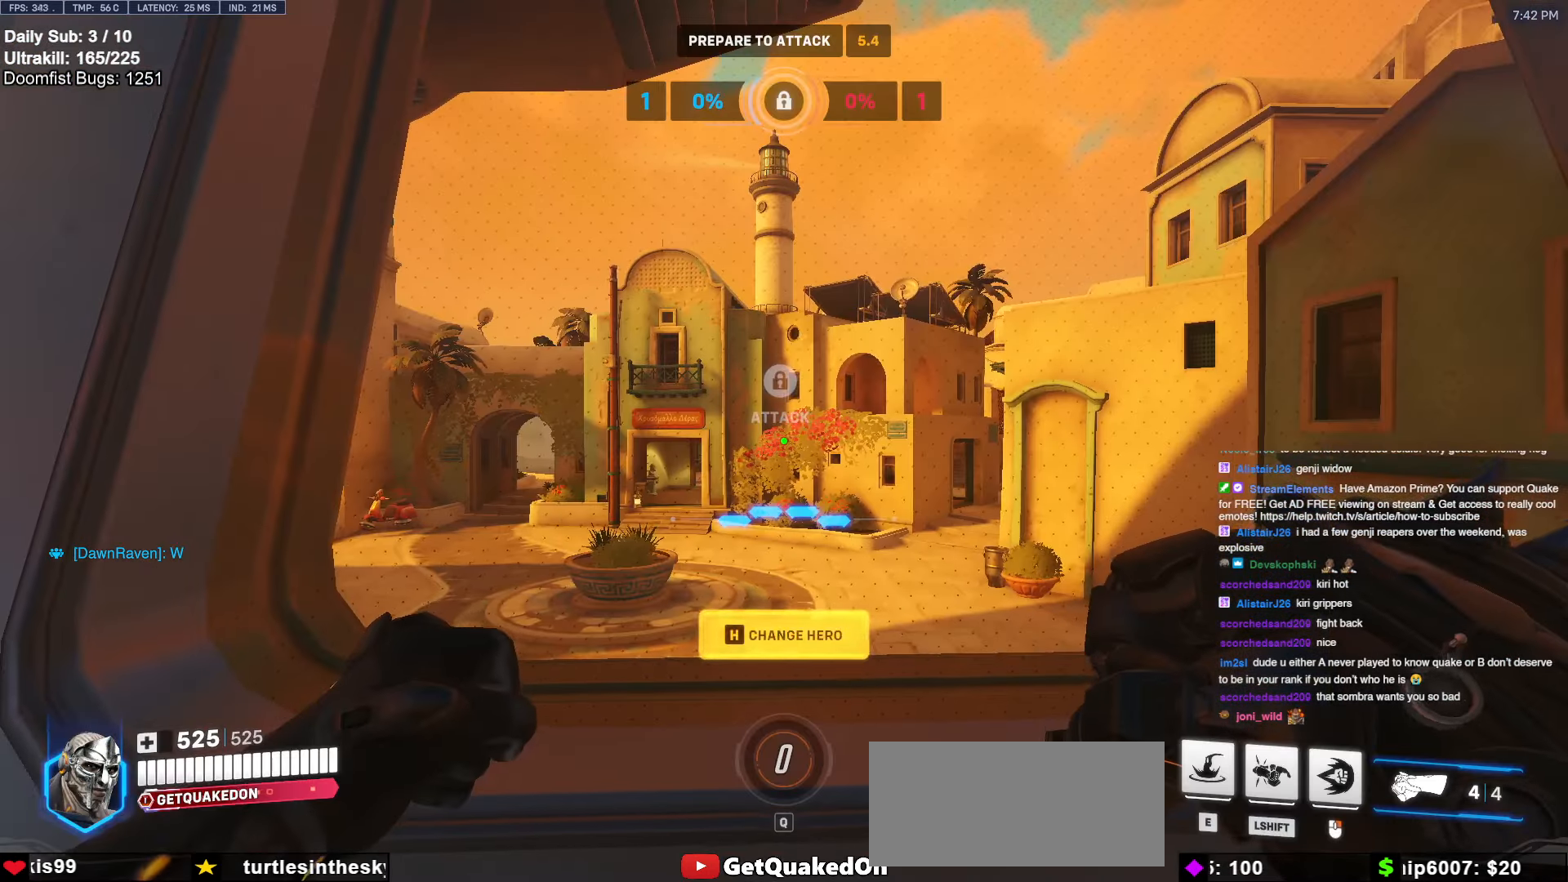
{"keys": ["d"], "mouse": [], "events": [[67, "a", "down"], [167, "a", "up"], [167, "d", "down"], [250, "a", "down"], [250, "d", "up"], [300, "a", "up"], [300, "d", "down"]]}
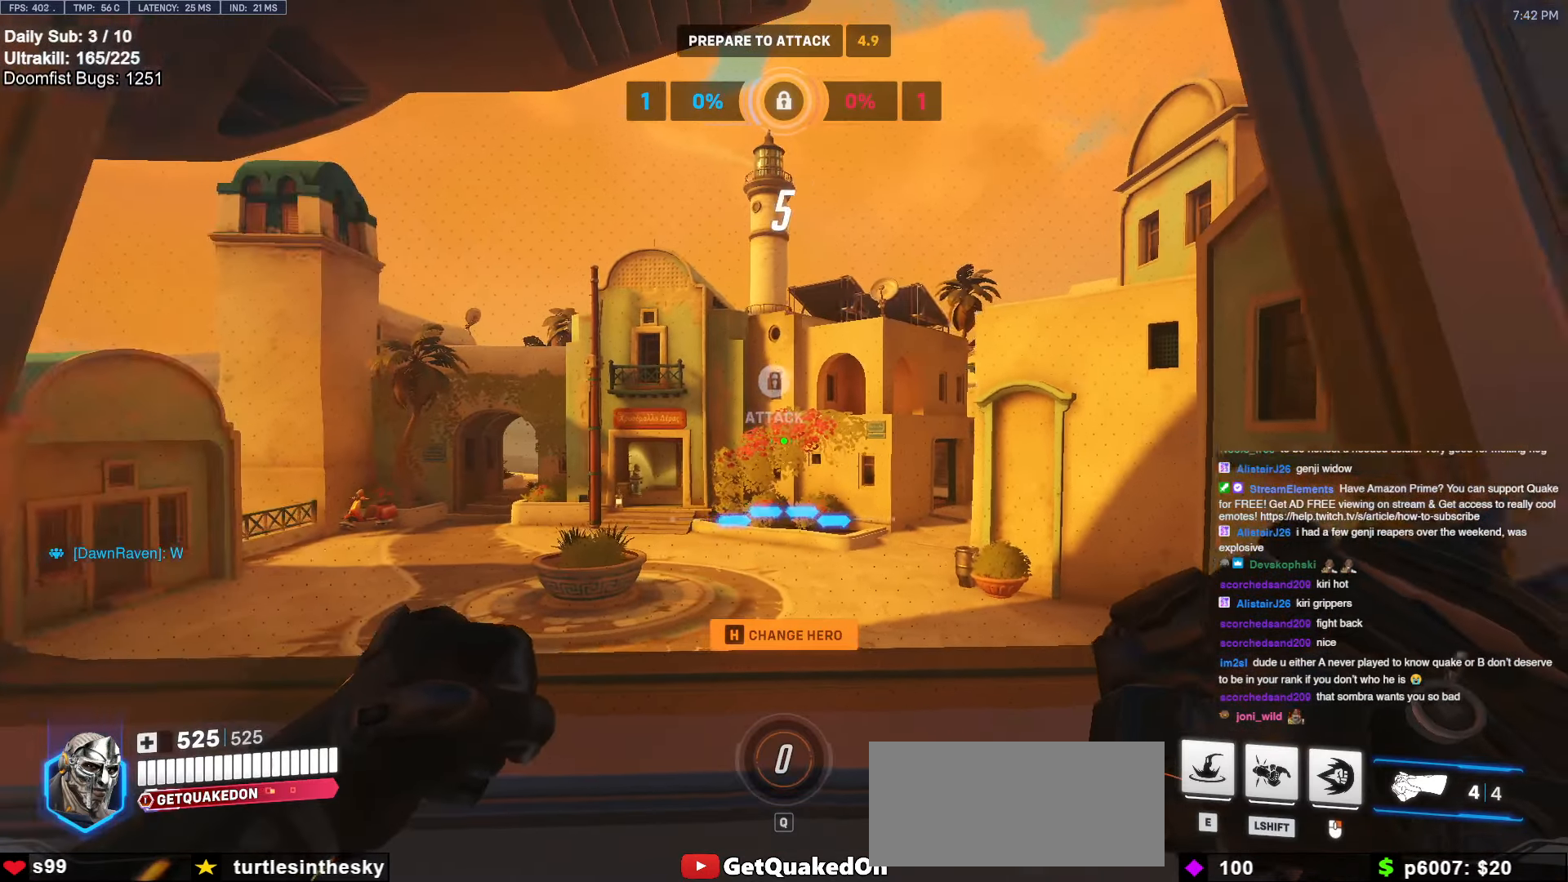
{"keys": ["a"], "mouse": [], "events": [[267, "a", "down"], [267, "d", "up"]]}
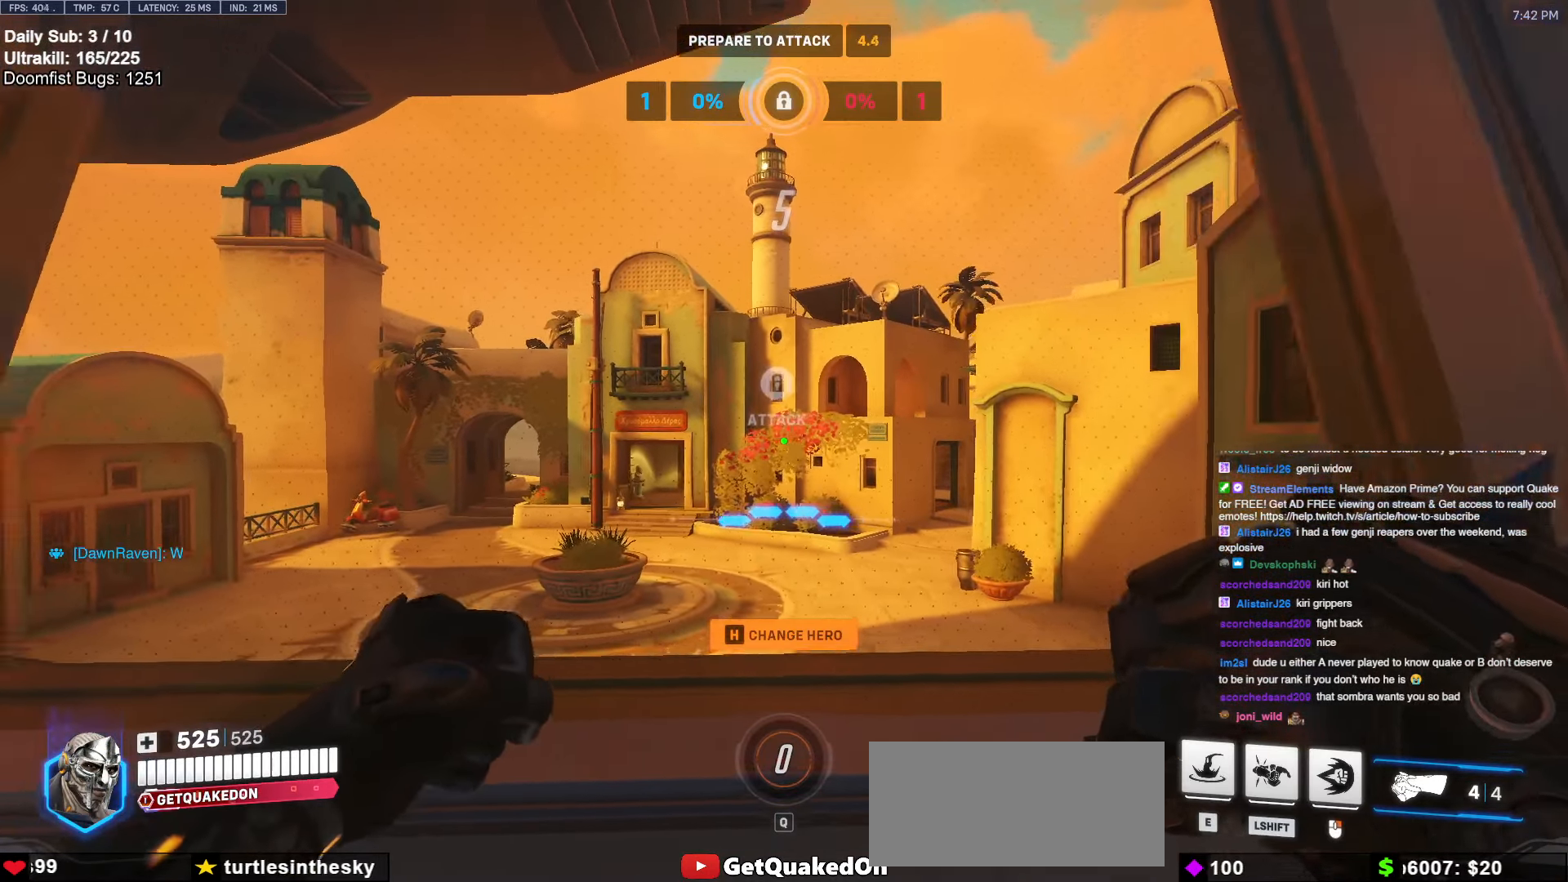
{"keys": ["d"], "mouse": [], "events": [[83, "a", "up"], [83, "d", "down"], [133, "a", "down"], [133, "d", "up"], [233, "a", "up"], [233, "d", "down"], [283, "a", "down"], [283, "d", "up"], [417, "a", "up"], [467, "d", "down"]]}
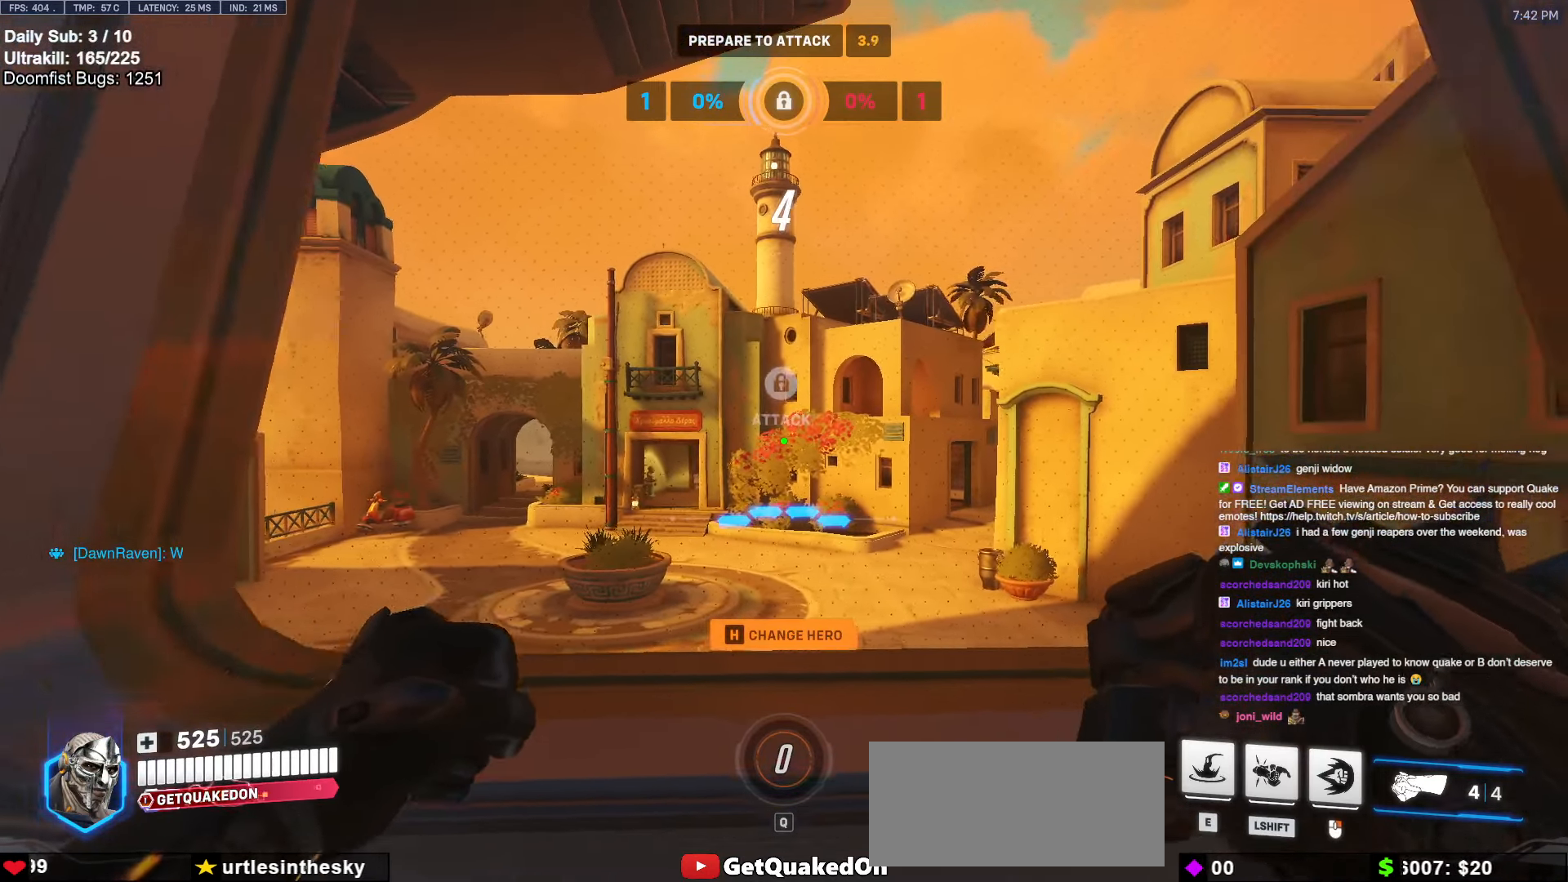
{"keys": ["d"], "mouse": [], "events": [[200, "a", "down"], [200, "d", "up"], [483, "a", "up"], [483, "d", "down"]]}
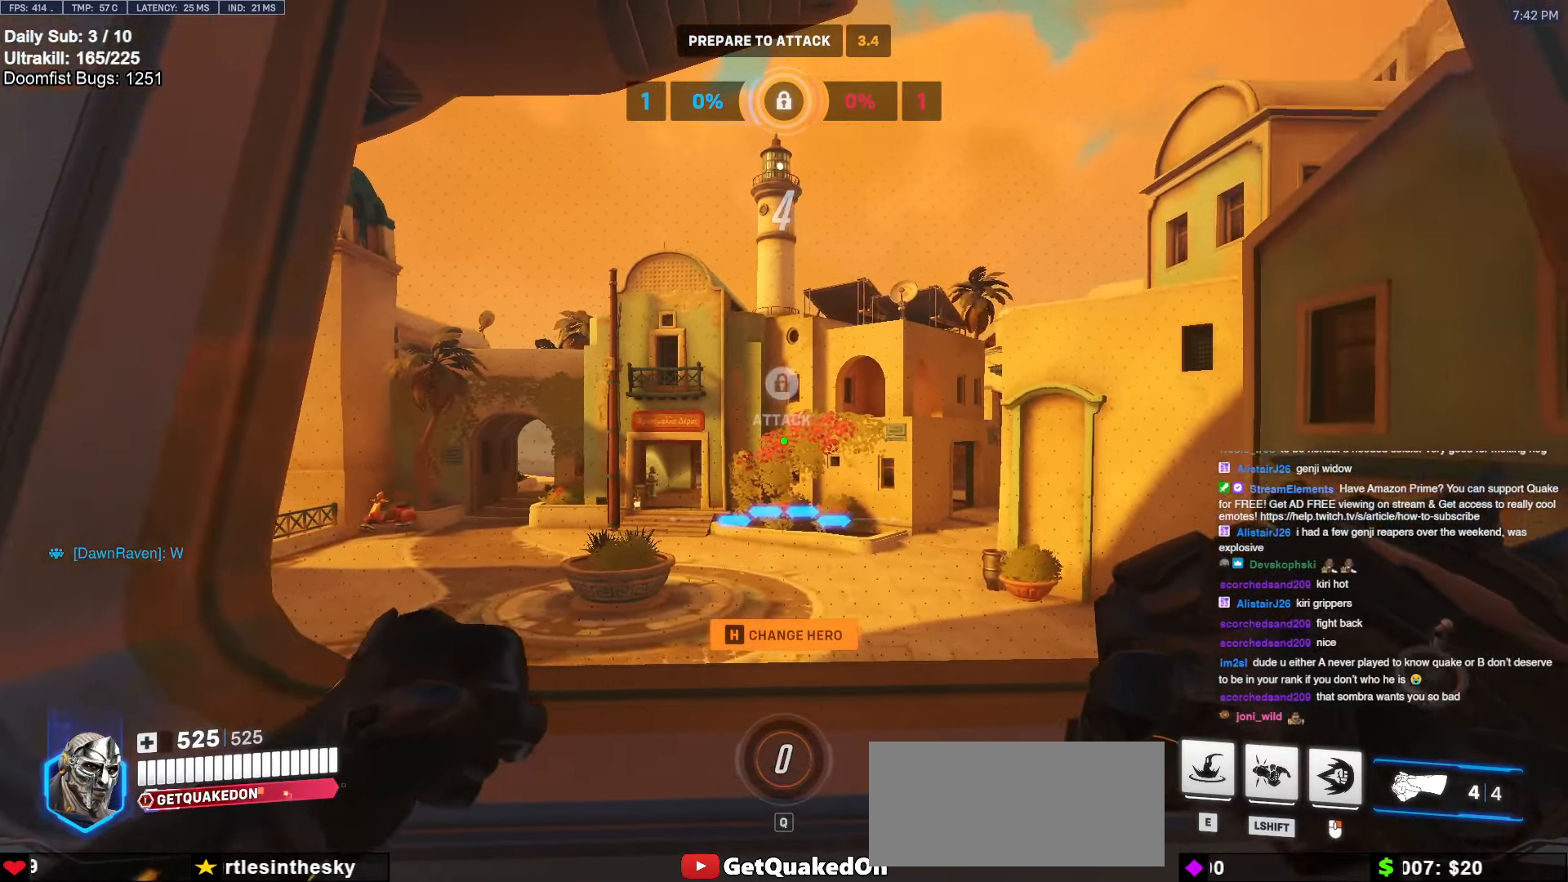
{"keys": ["d"], "mouse": [], "events": [[83, "a", "down"], [83, "d", "up"], [133, "a", "up"], [133, "d", "down"]]}
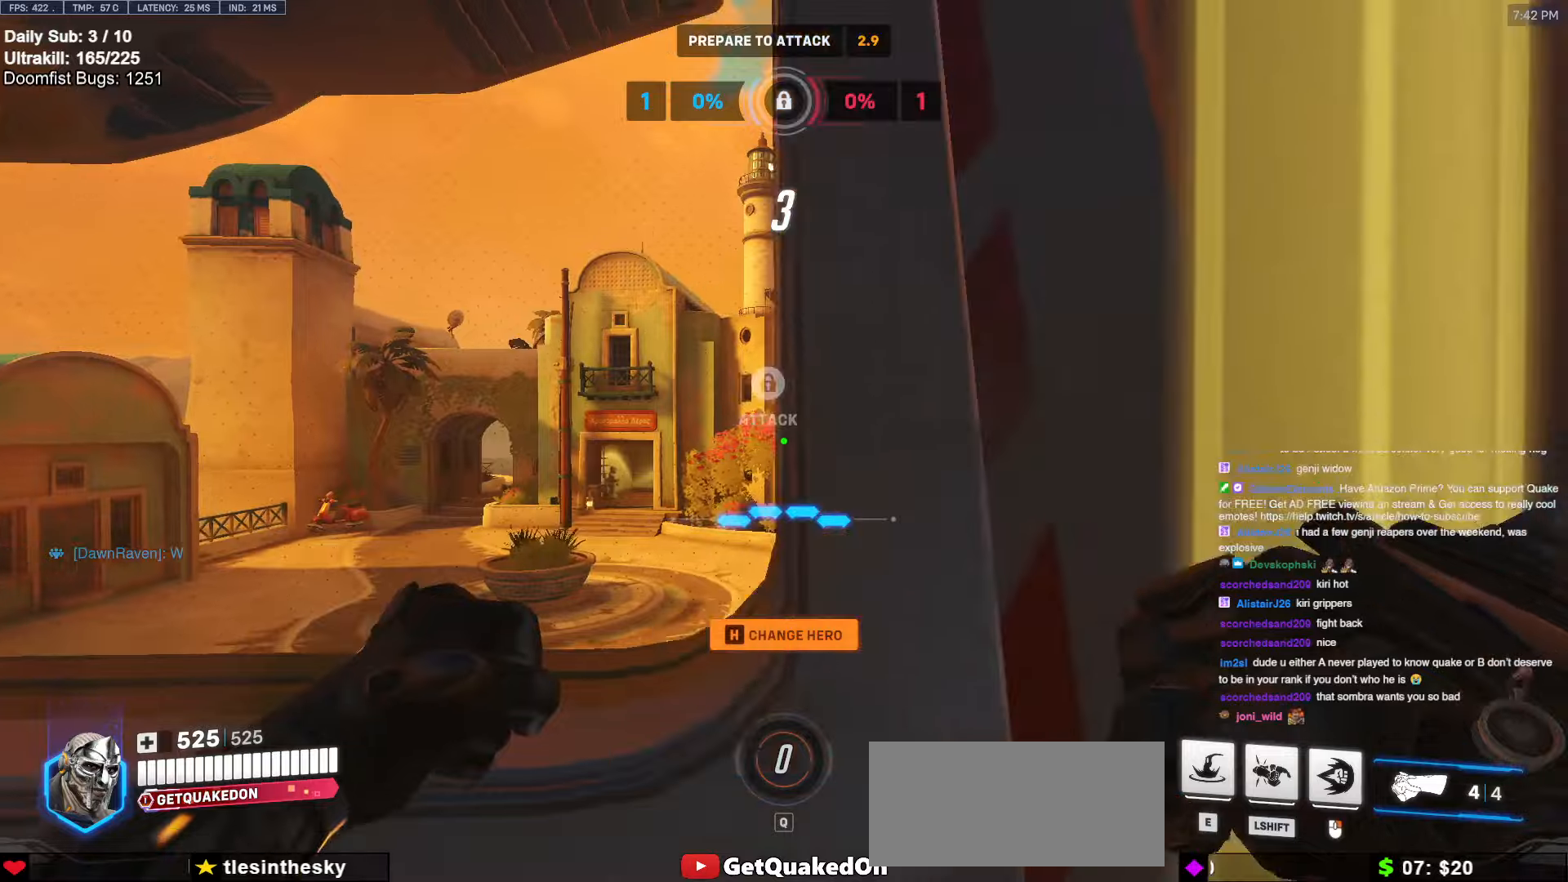
{"keys": ["d"], "mouse": [], "events": [[50, "a", "down"], [50, "d", "up"], [283, "a", "up"], [283, "d", "down"], [333, "a", "down"], [333, "d", "up"], [417, "a", "up"], [417, "d", "down"]]}
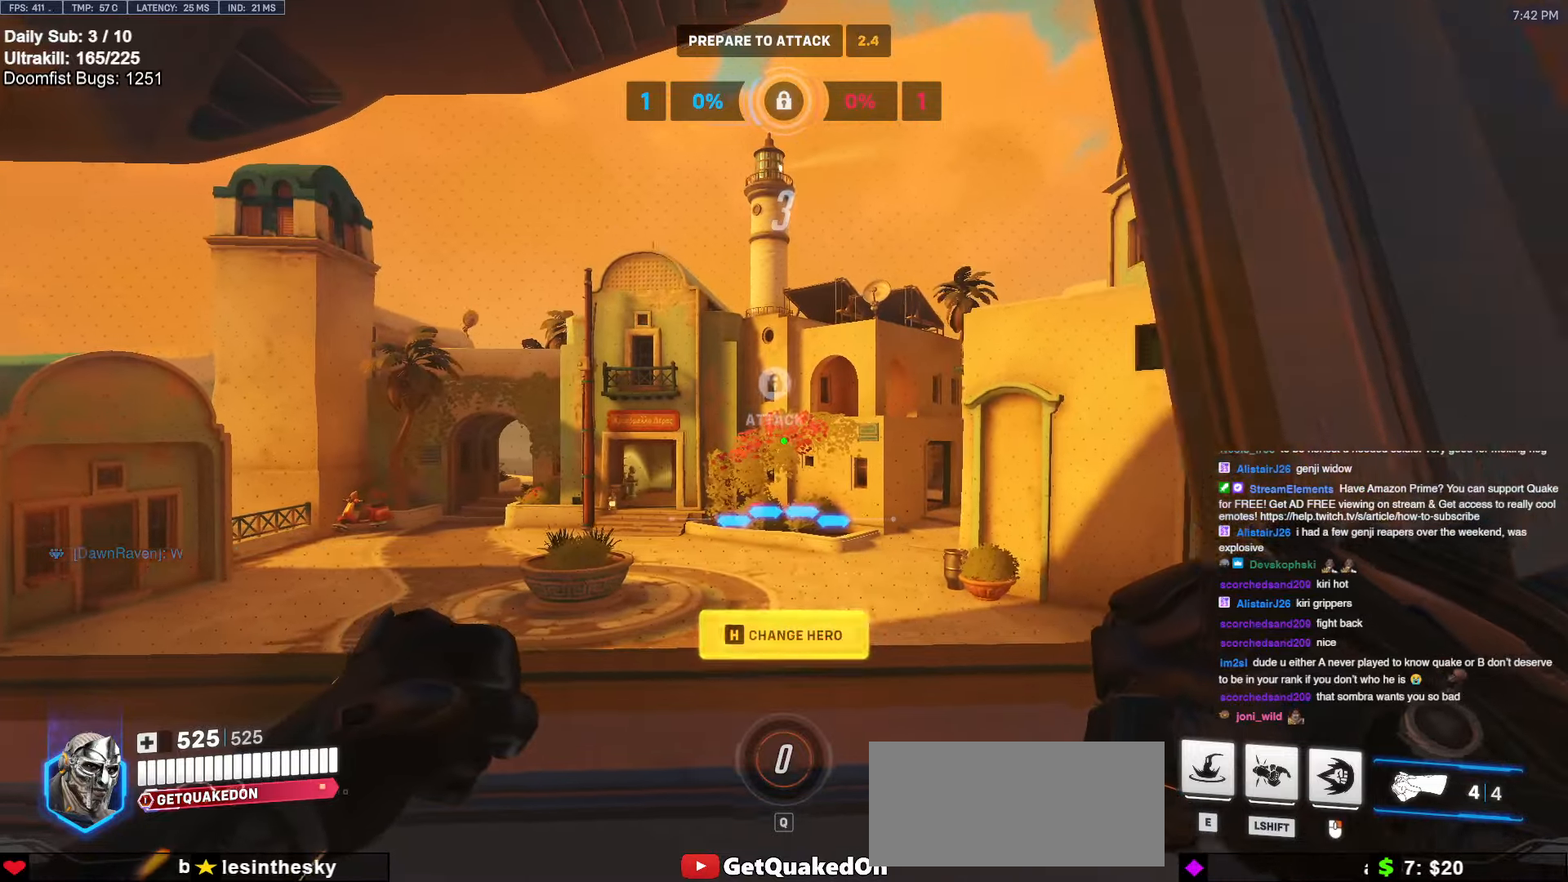
{"keys": [], "mouse": [], "events": [[17, "a", "down"], [17, "d", "up"], [100, "a", "up"]]}
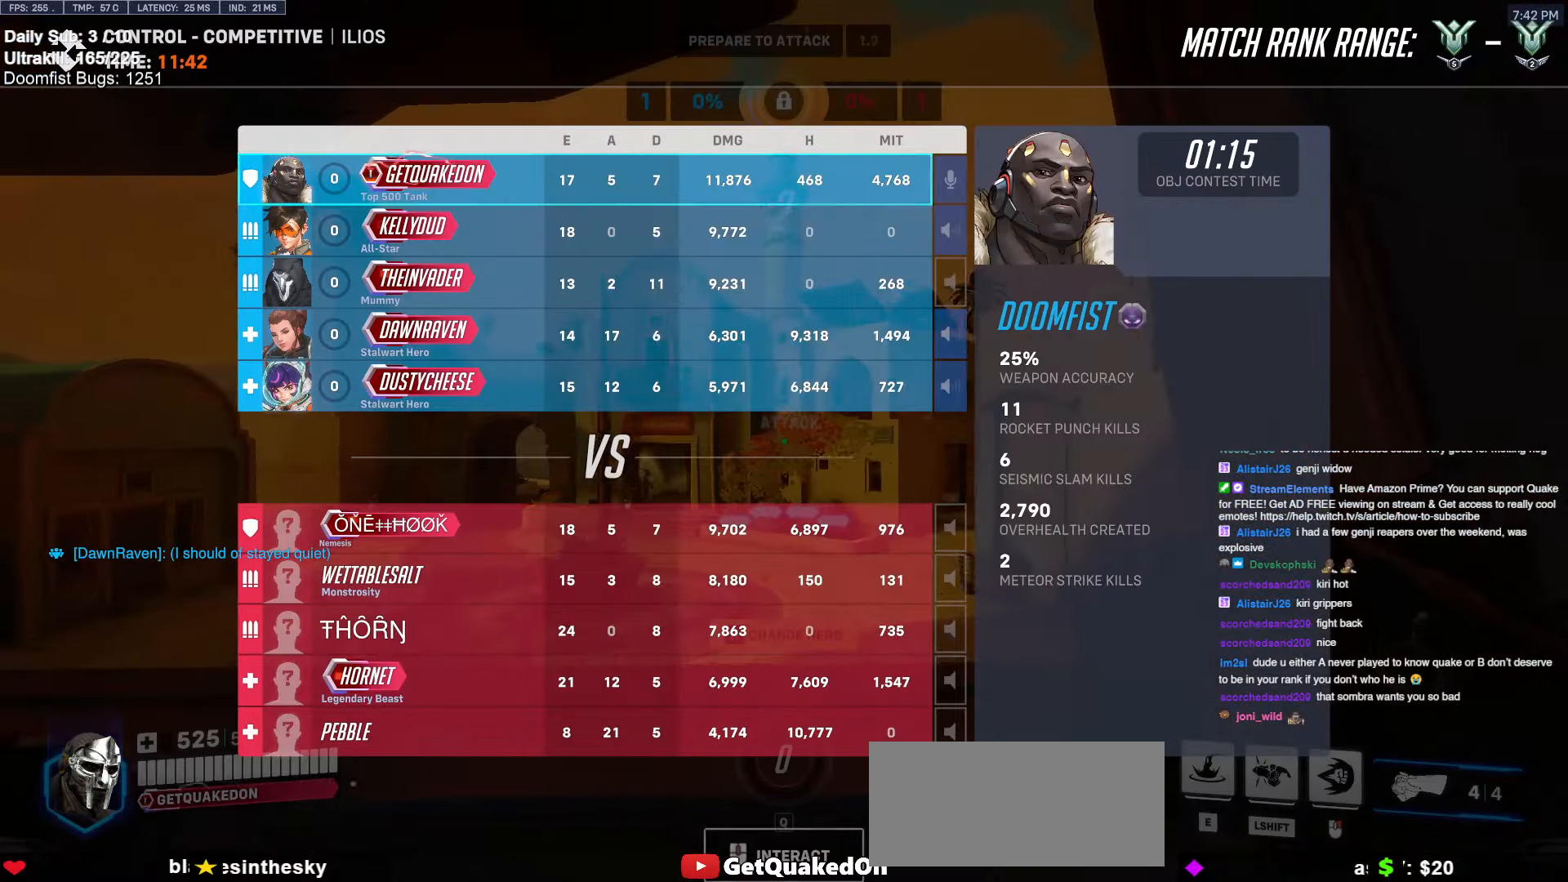
{"keys": ["a"], "mouse": [], "events": [[33, "melee", "down"], [117, "melee", "up"], [317, "a", "down"]]}
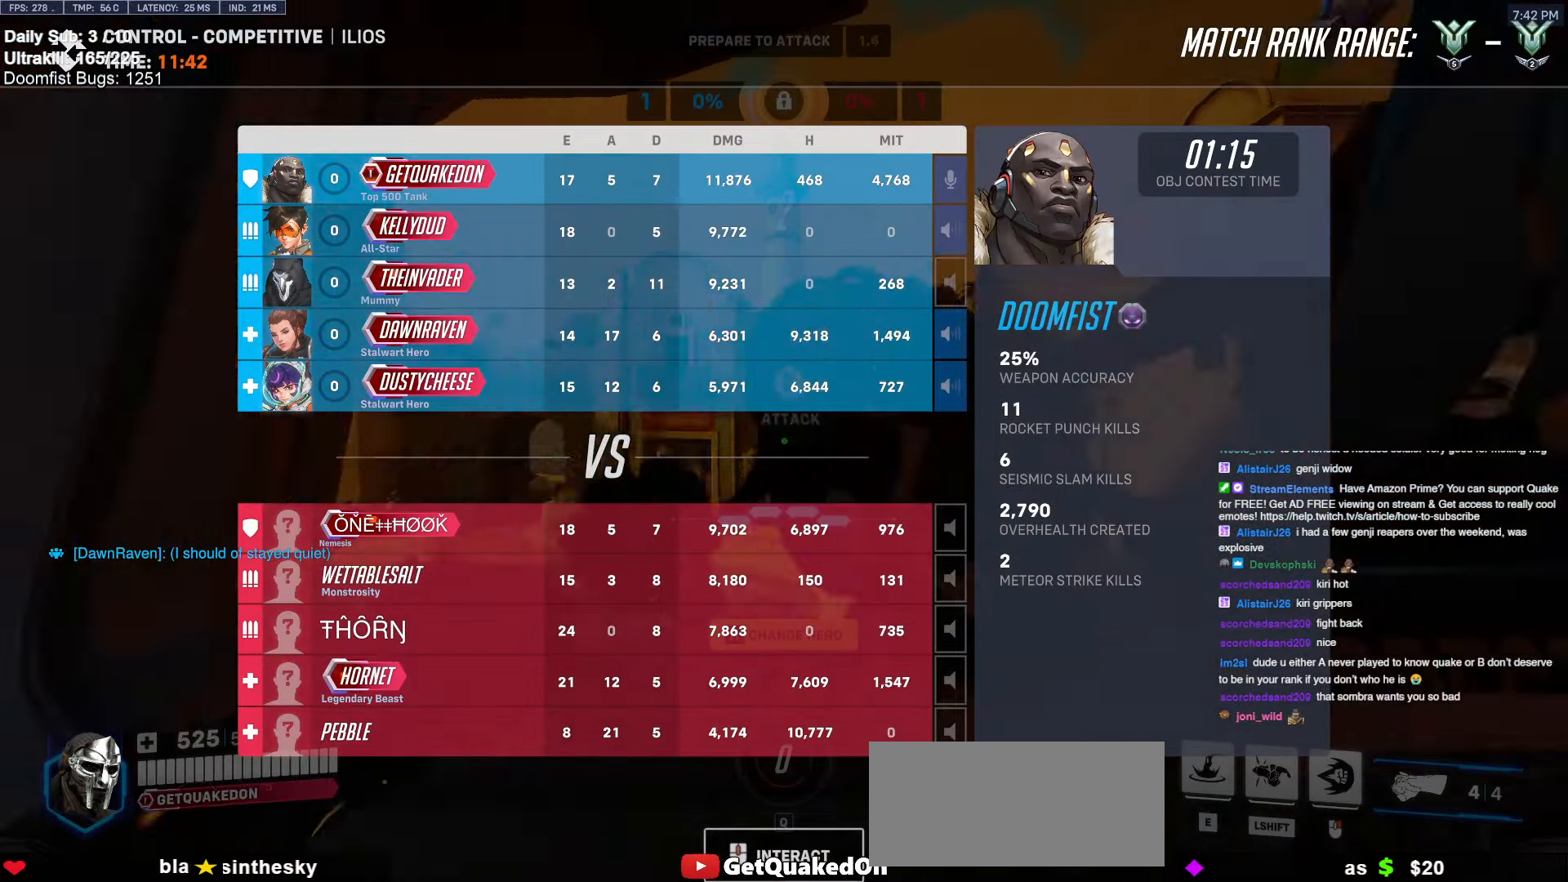
{"keys": ["a"], "mouse": [], "events": [[50, "a", "up"], [100, "d", "down"], [283, "a", "down"], [283, "d", "up"], [367, "a", "up"], [367, "d", "down"], [467, "a", "down"], [467, "d", "up"]]}
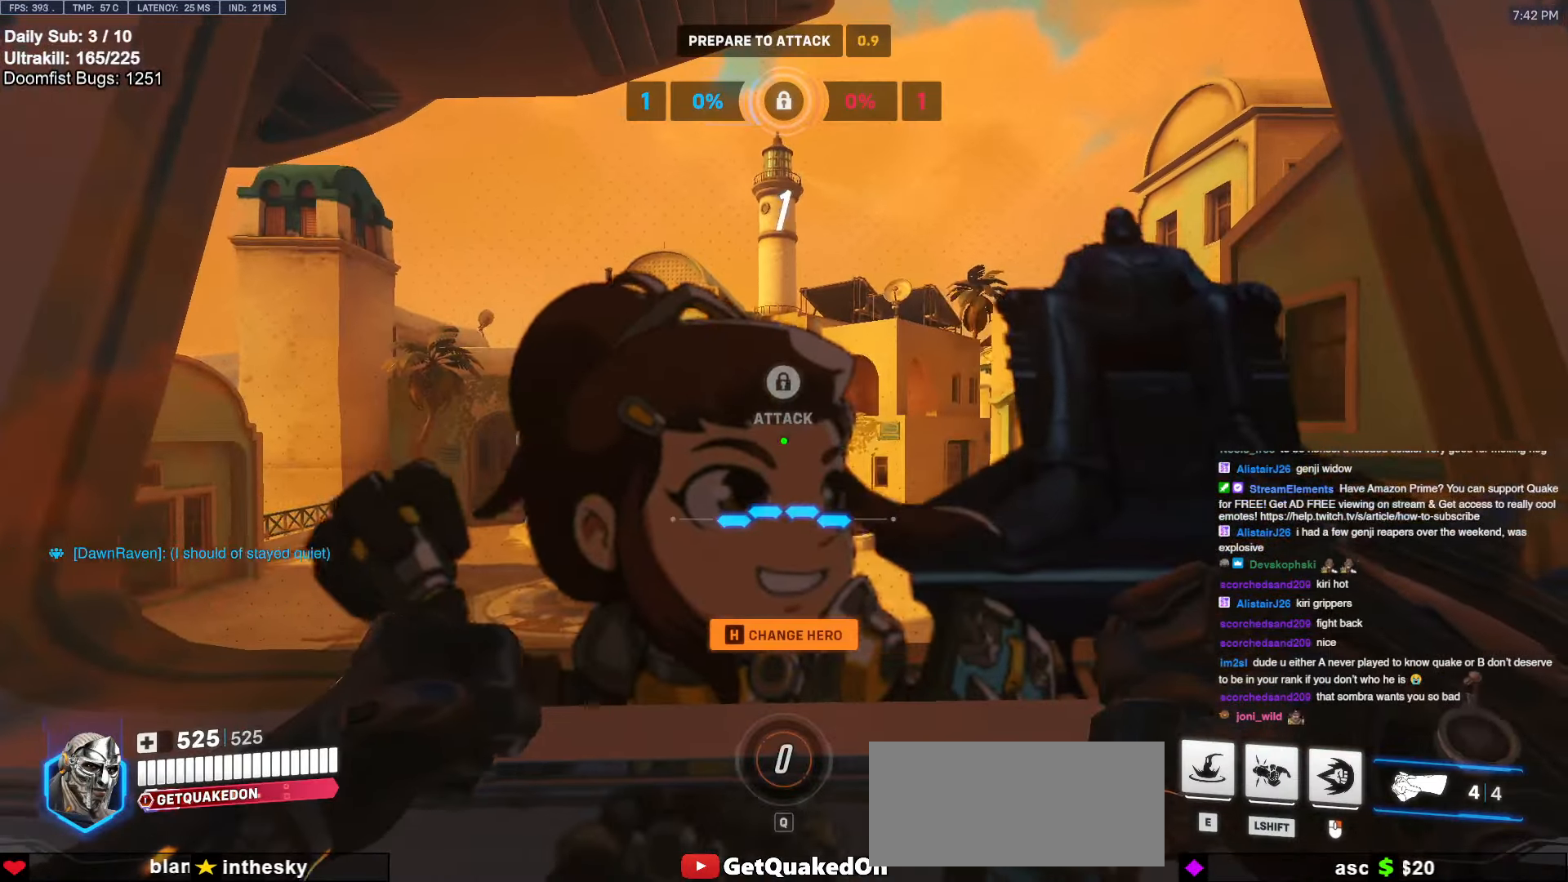
{"keys": ["d"], "mouse": [], "events": [[17, "a", "up"], [17, "d", "down"], [100, "a", "down"], [100, "d", "up"], [200, "a", "up"], [483, "d", "down"]]}
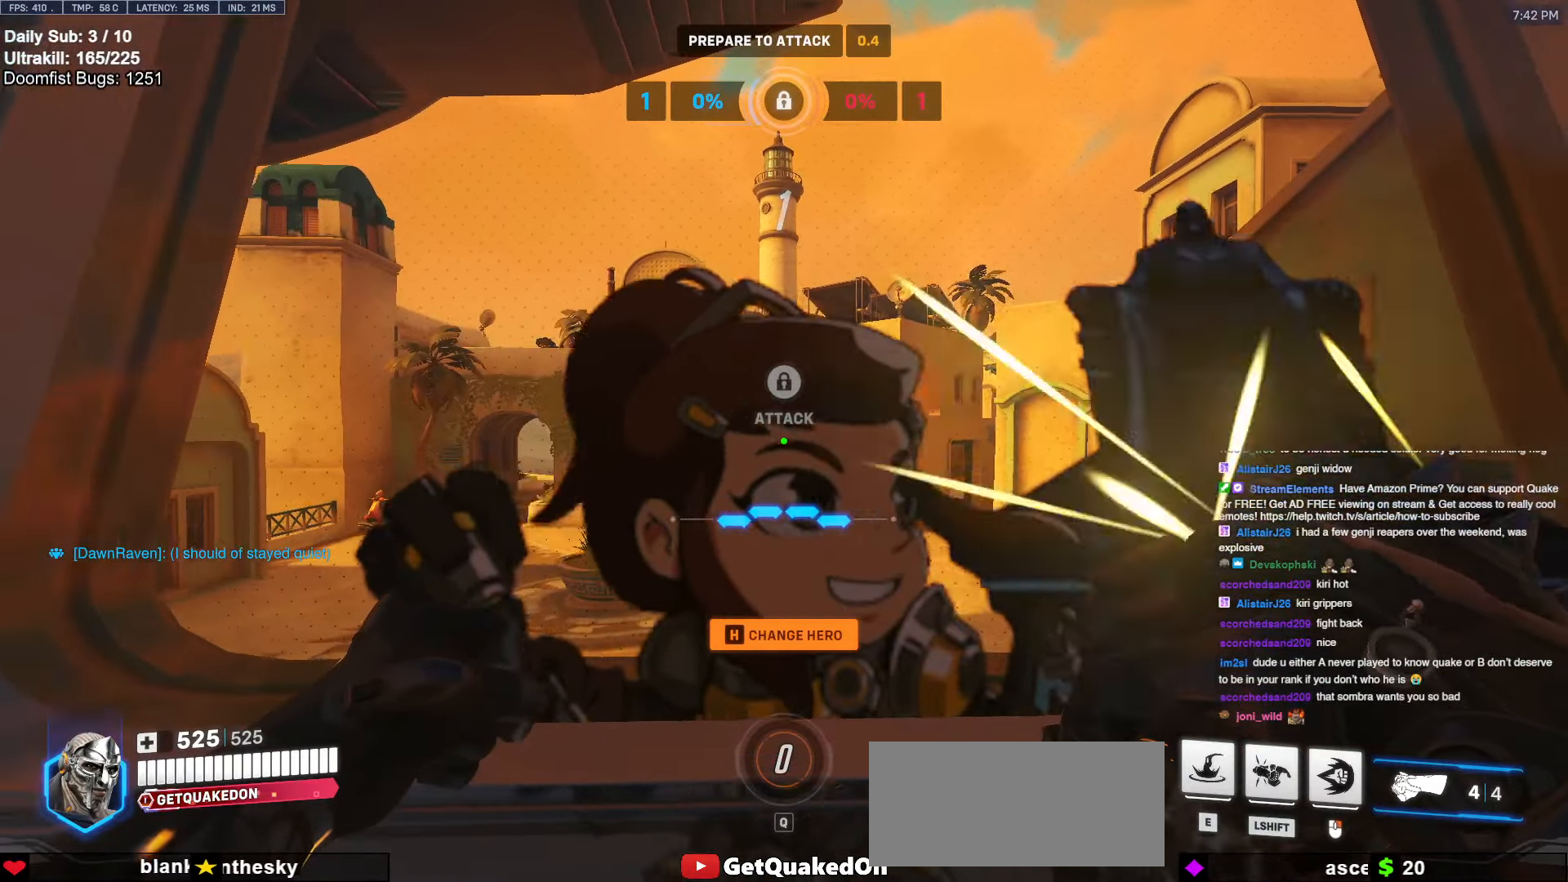
{"keys": [], "mouse": ["right"], "events": [[117, "a", "down"], [117, "d", "up"], [317, "a", "up"], [317, "d", "down"], [350, "mouse_right", "down"], [500, "d", "up"]]}
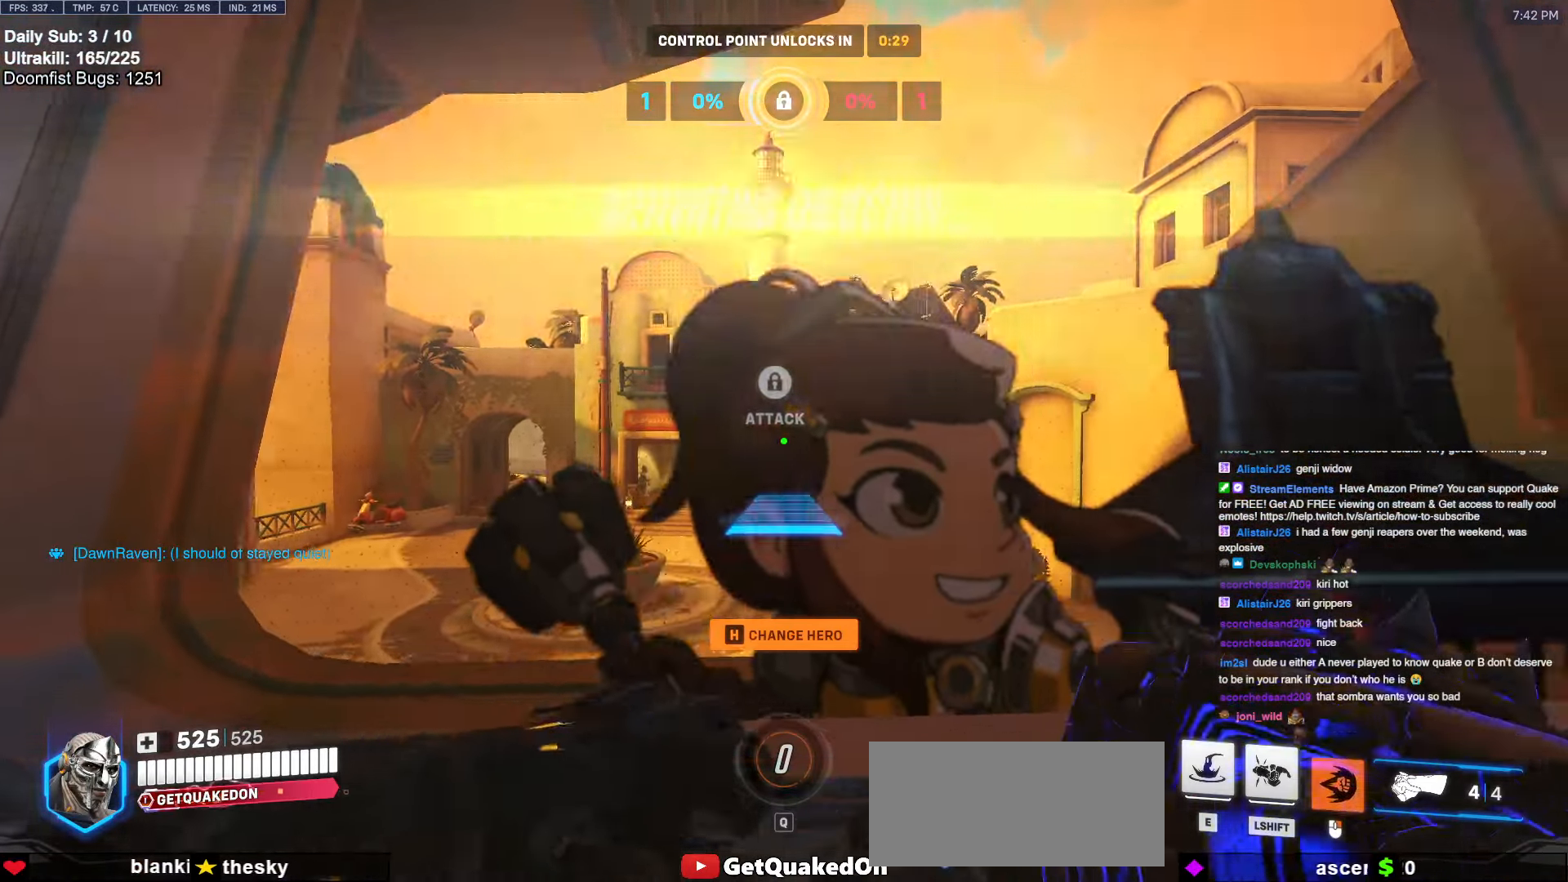
{"keys": ["d", "w"], "mouse": ["right"], "events": [[333, "w", "down"], [367, "space", "down"], [467, "d", "down"], [467, "space", "up"]]}
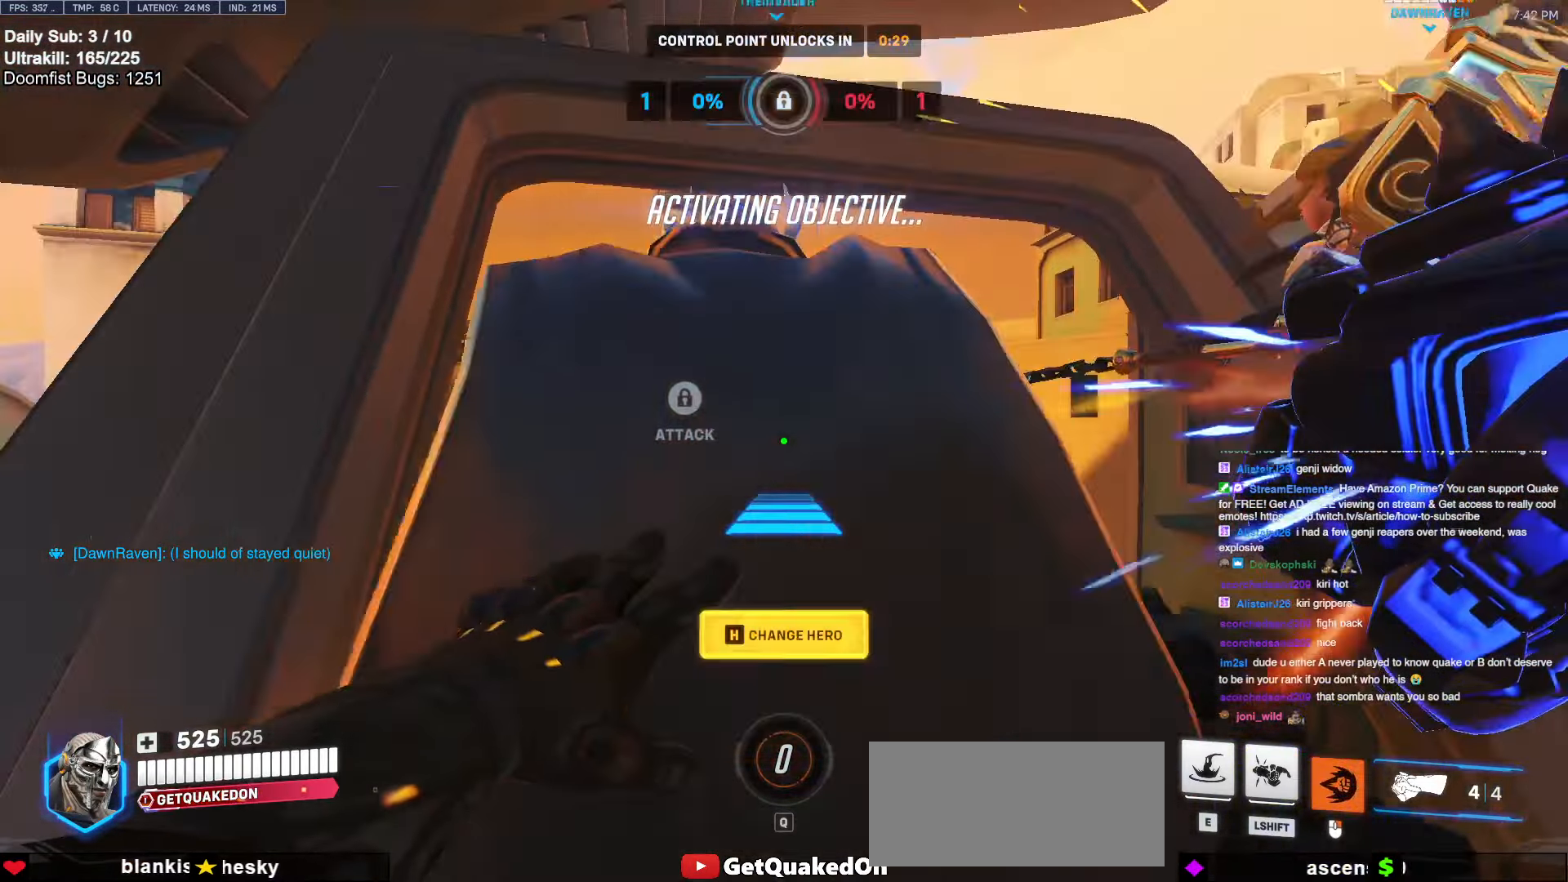
{"keys": ["e", "space", "w"], "mouse": [], "events": [[100, "d", "up"], [200, "mouse_right", "up"], [433, "space", "down"], [483, "e", "down"]]}
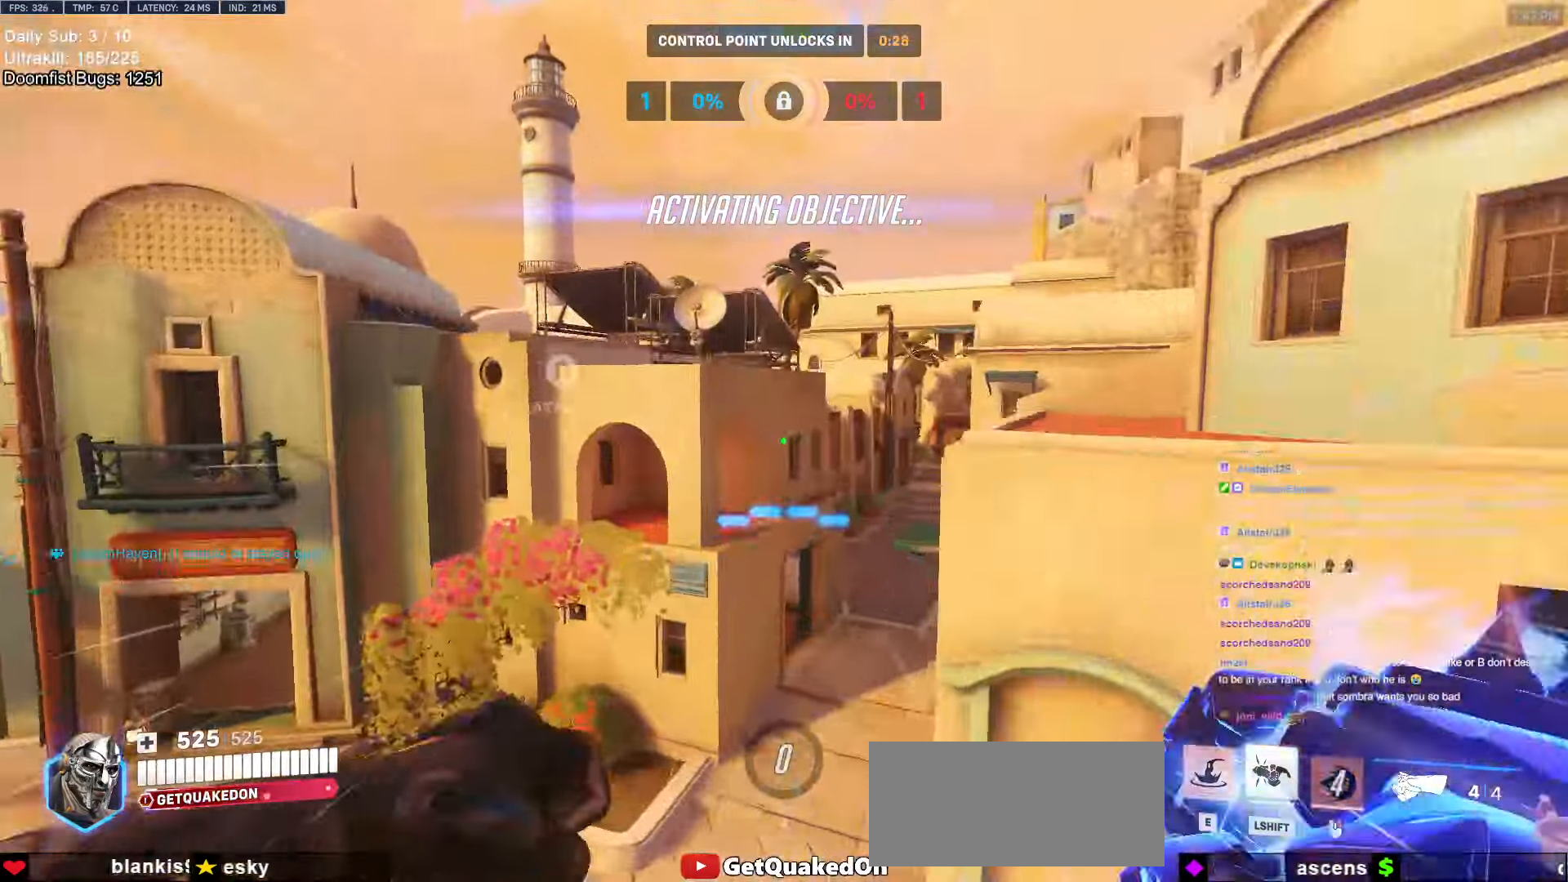
{"keys": ["a", "w"], "mouse": [], "events": [[33, "e", "up"], [33, "space", "up"], [267, "d", "down"], [317, "d", "up"], [350, "a", "down"]]}
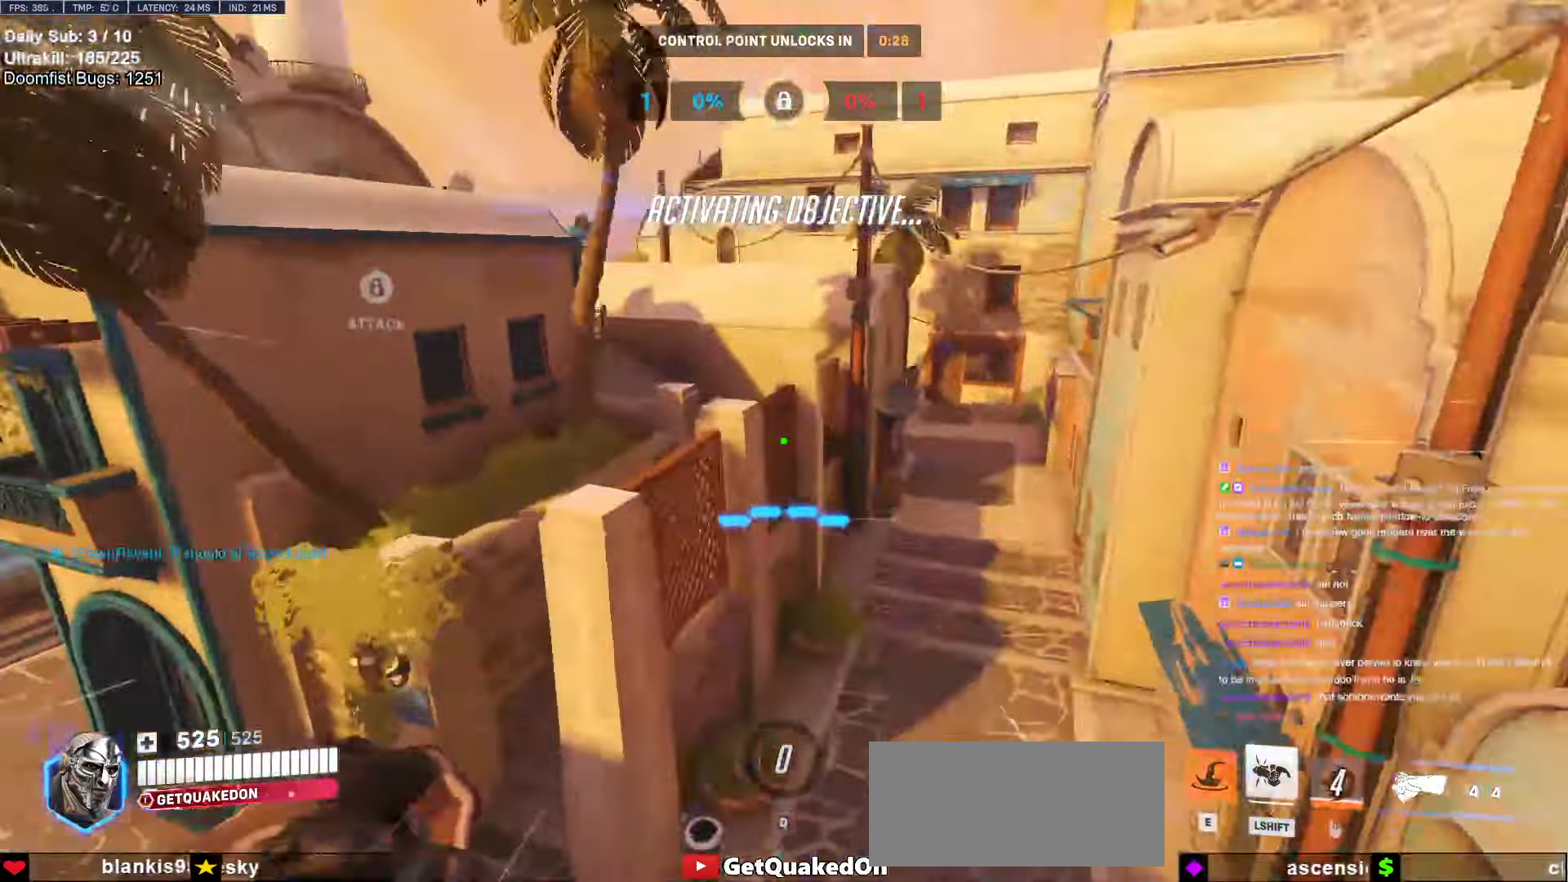
{"keys": ["d"], "mouse": [], "events": [[133, "e", "down"], [183, "e", "up"], [283, "w", "up"], [317, "a", "up"], [417, "d", "down"]]}
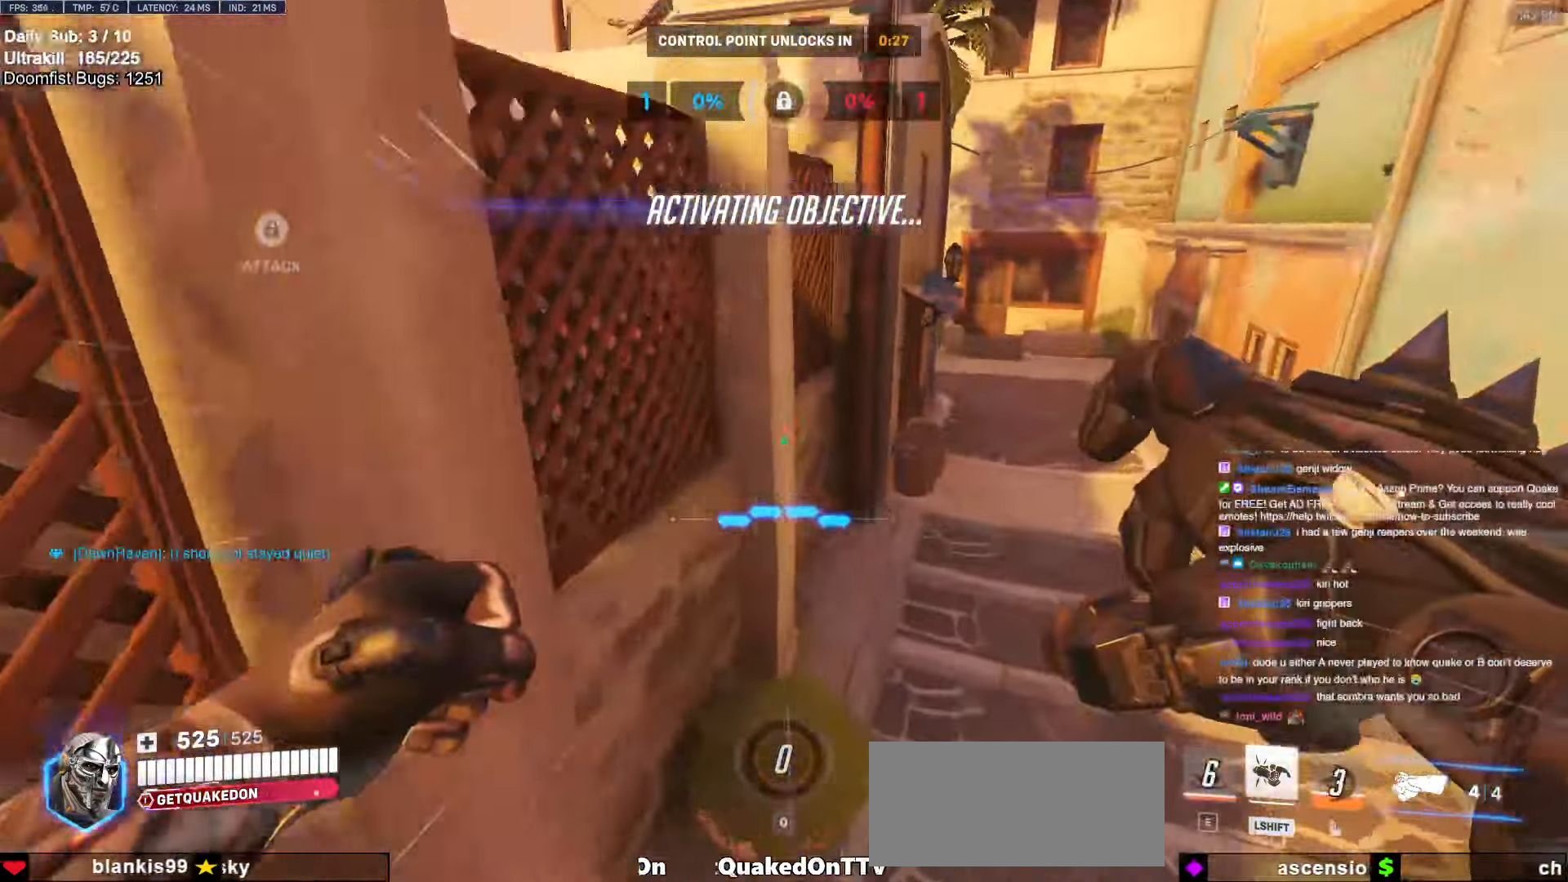
{"keys": ["space", "w"], "mouse": [], "events": [[17, "w", "down"], [150, "d", "up"], [383, "space", "down"]]}
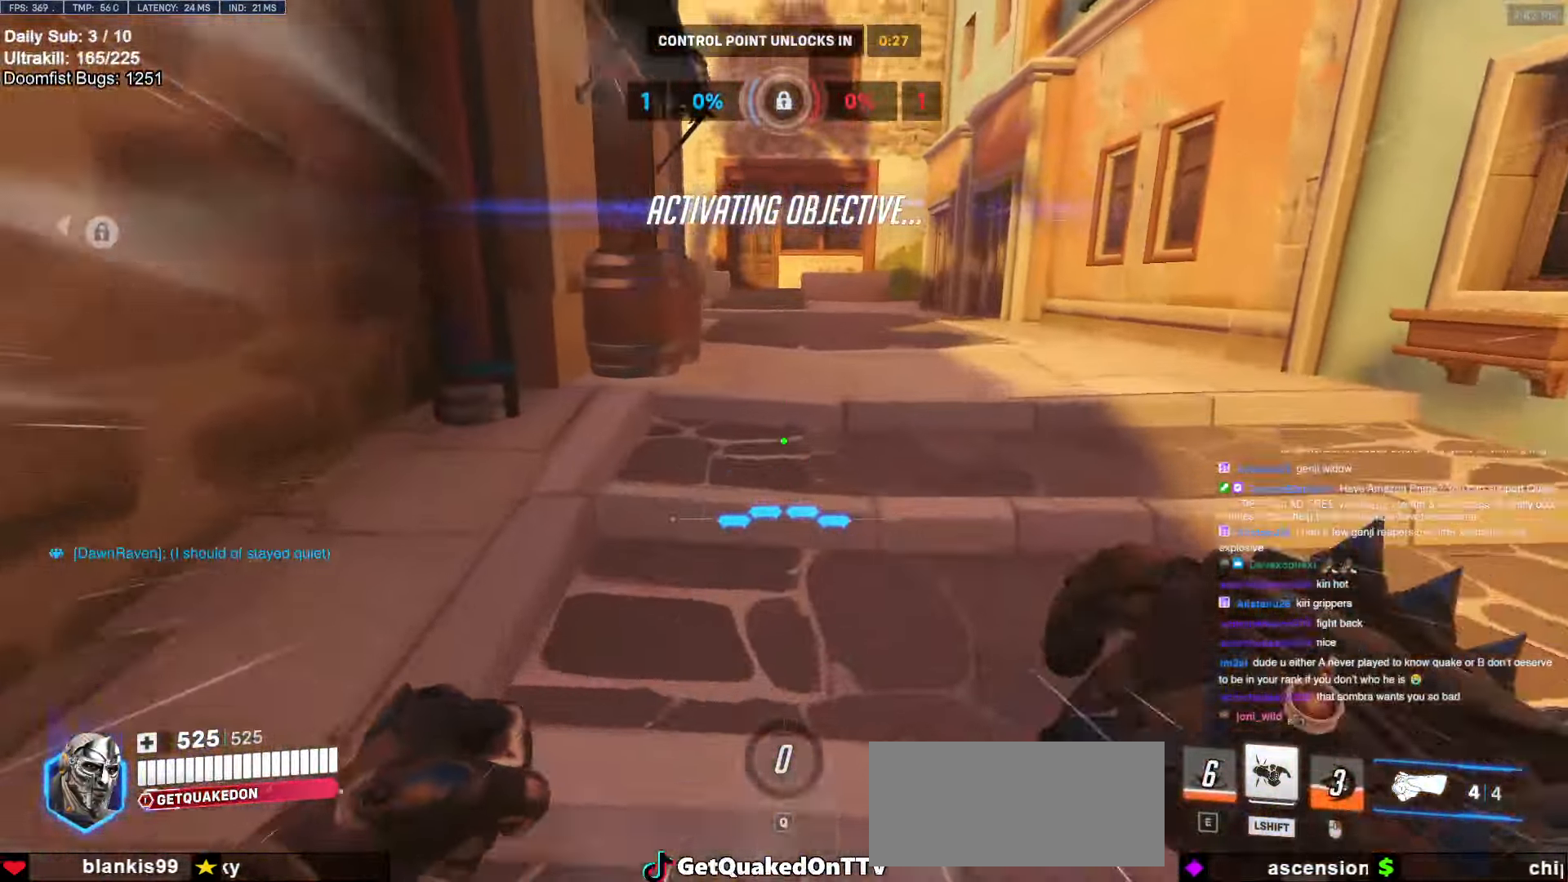
{"keys": ["w"], "mouse": [], "events": [[33, "space", "up"]]}
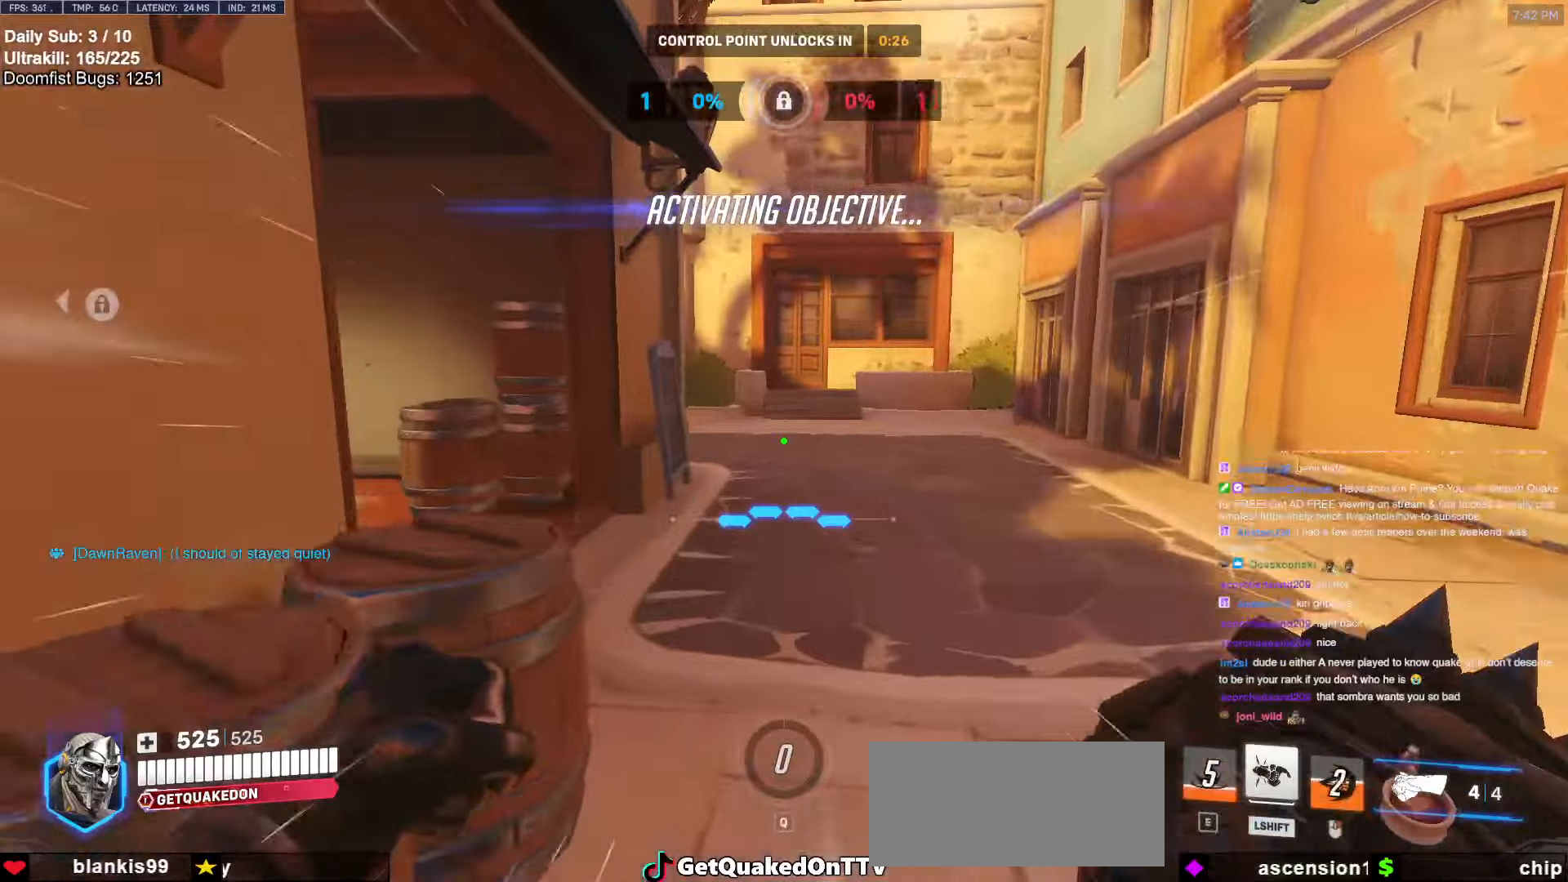
{"keys": ["a", "w"], "mouse": [], "events": [[417, "a", "down"]]}
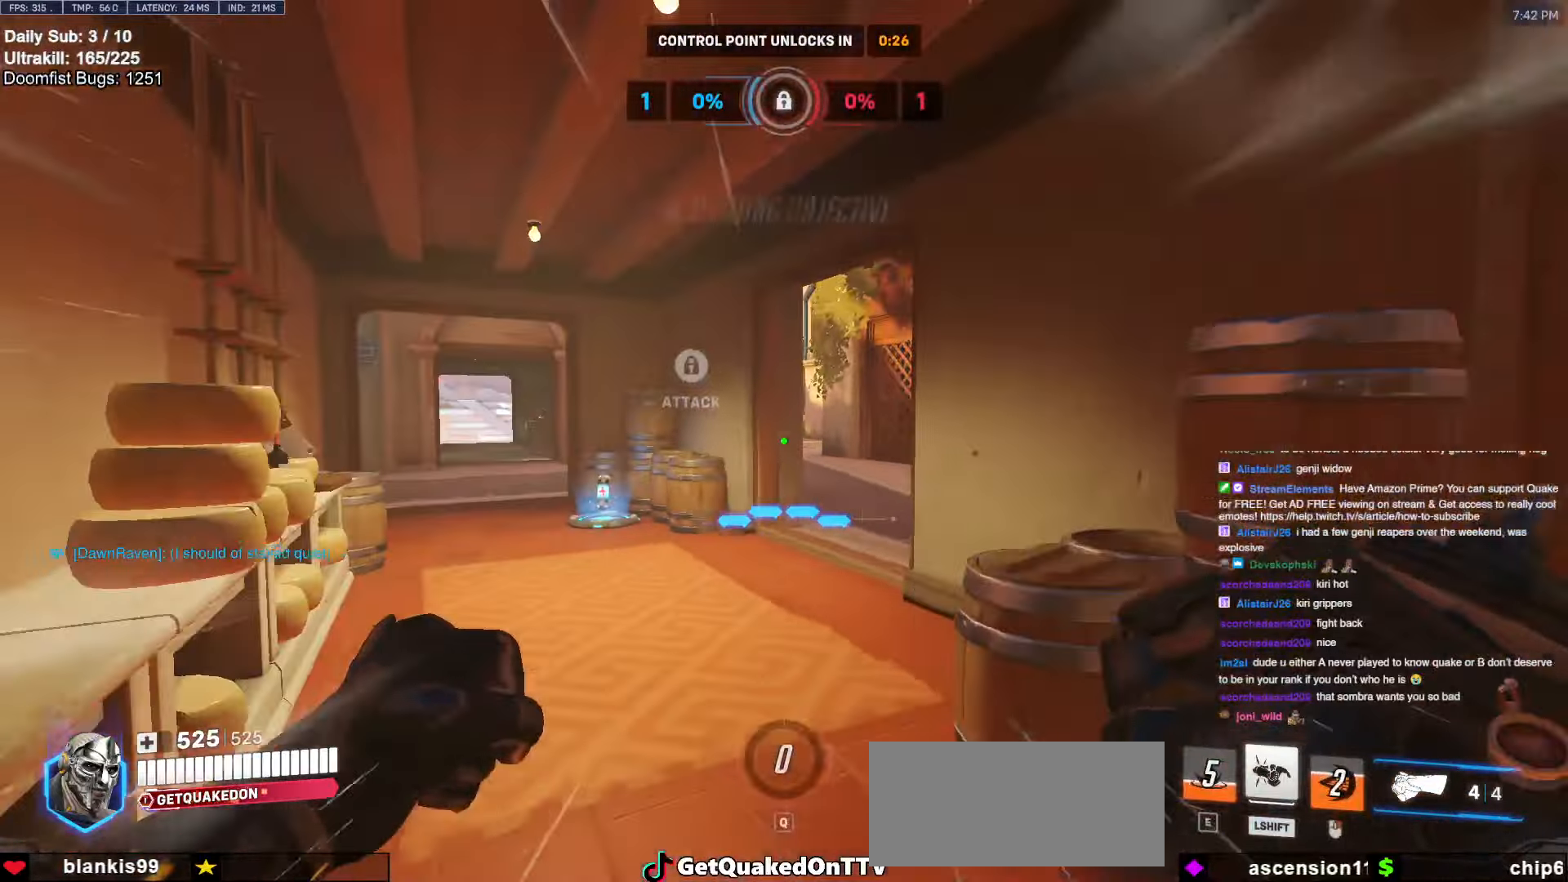
{"keys": ["d", "w"], "mouse": [], "events": [[17, "a", "up"], [150, "space", "down"], [250, "space", "up"], [450, "d", "down"]]}
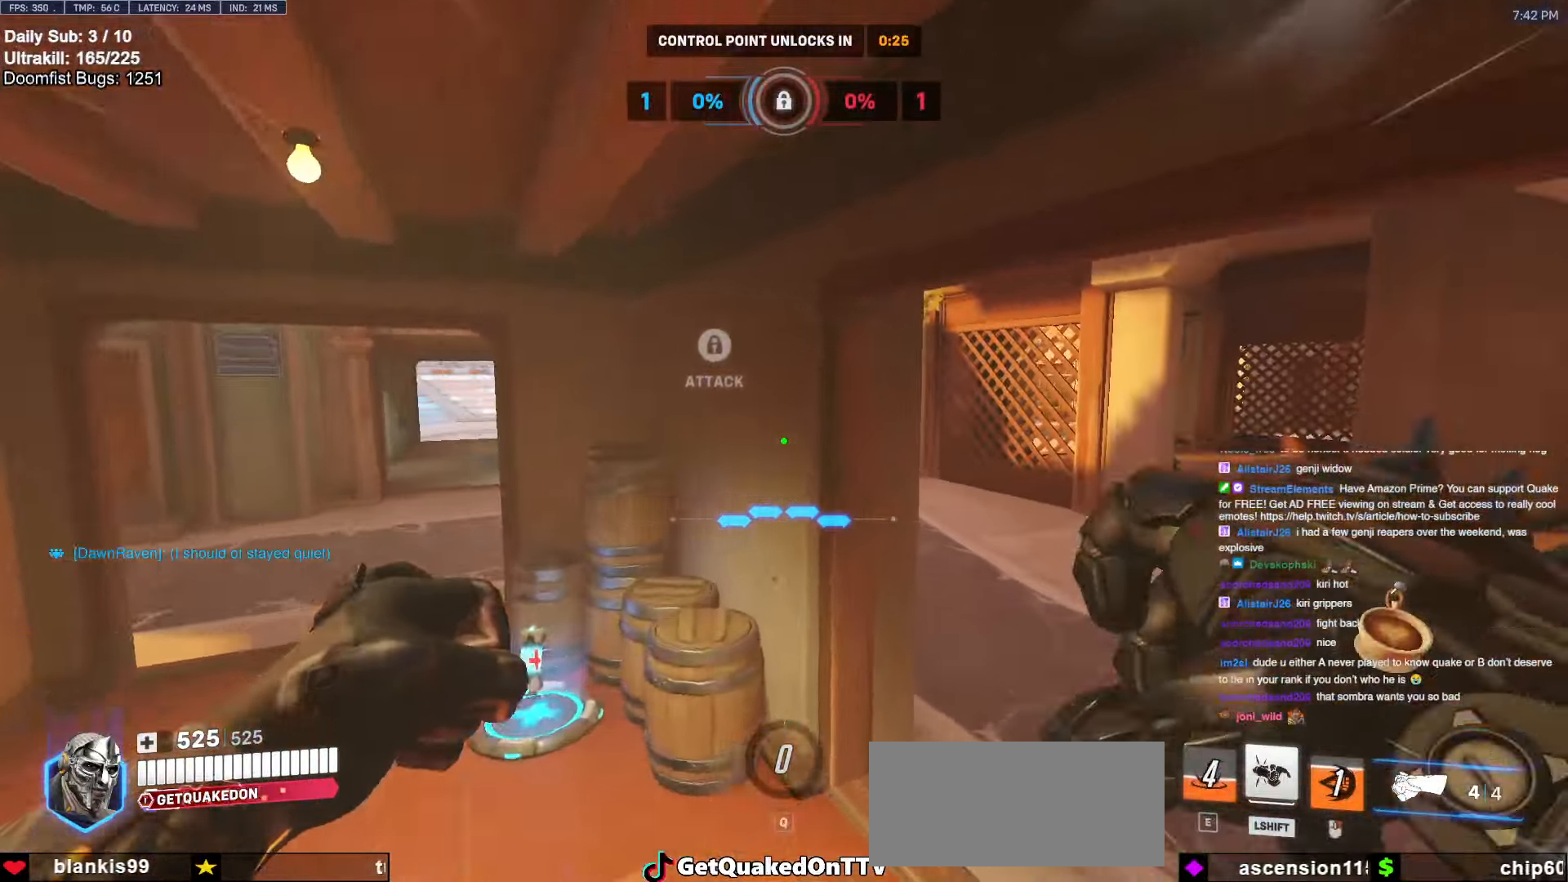
{"keys": ["w"], "mouse": ["right"], "events": [[317, "mouse_right", "down"], [317, "space", "down"], [450, "d", "up"], [450, "space", "up"]]}
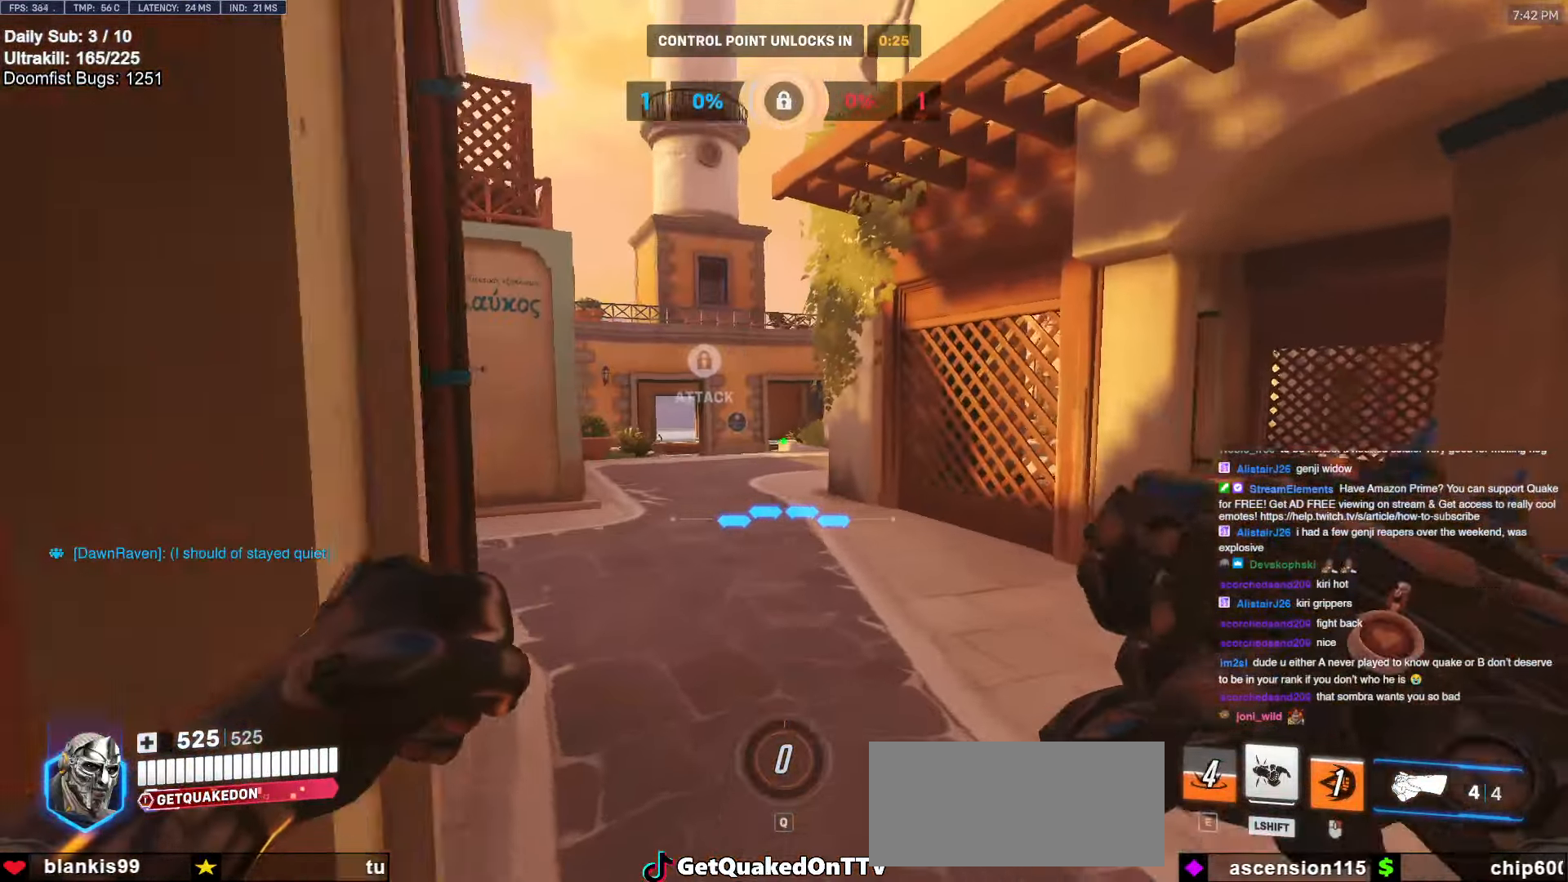
{"keys": ["w"], "mouse": ["right"], "events": []}
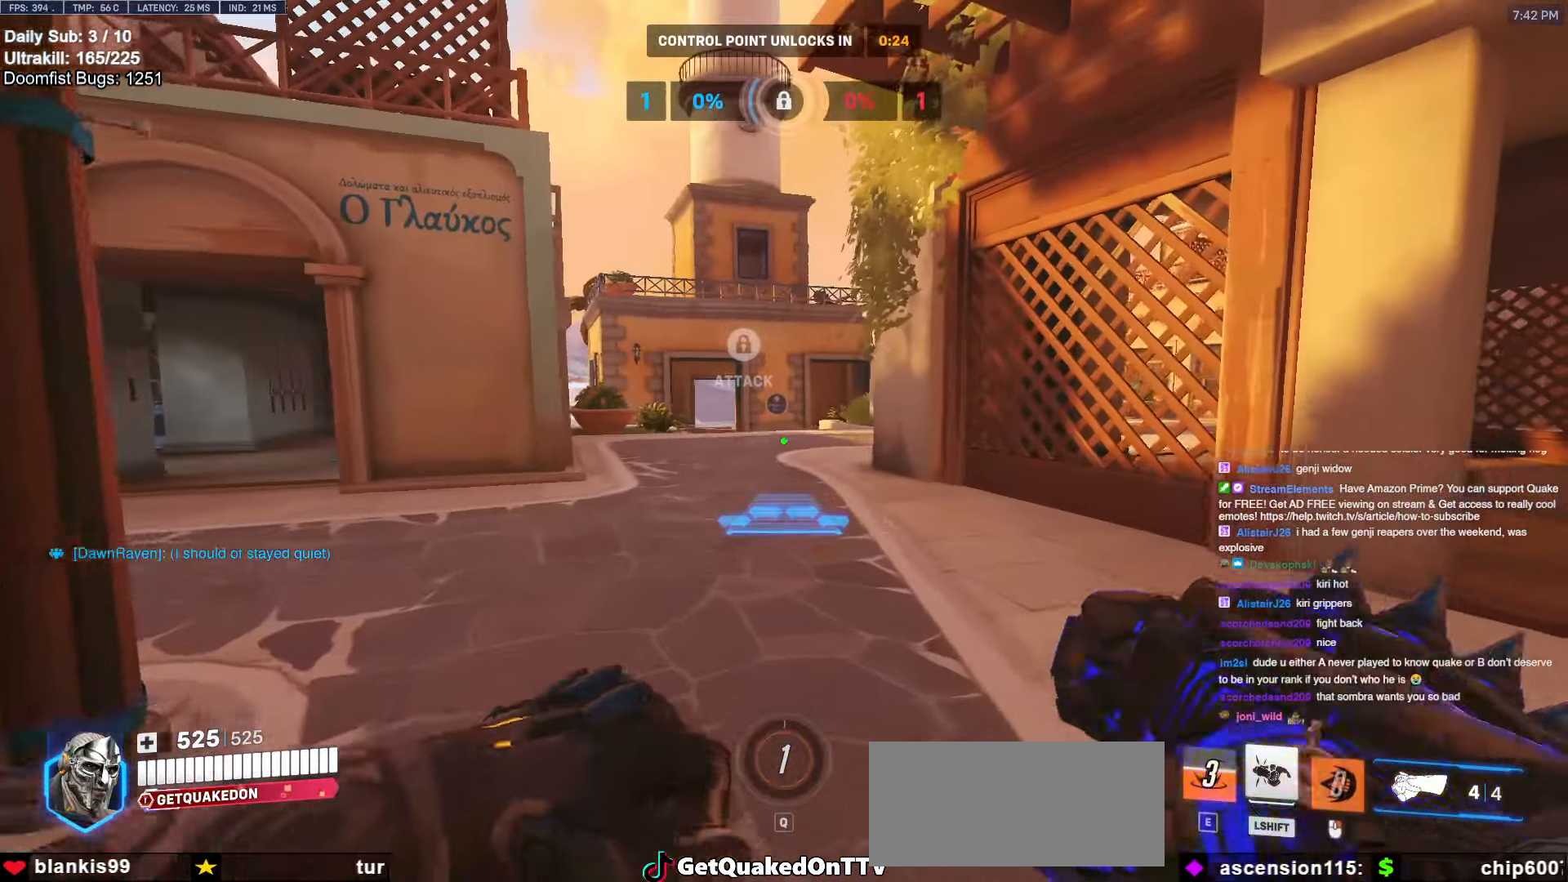
{"keys": ["w"], "mouse": [], "events": [[200, "mouse_right", "up"], [350, "space", "down"], [450, "space", "up"]]}
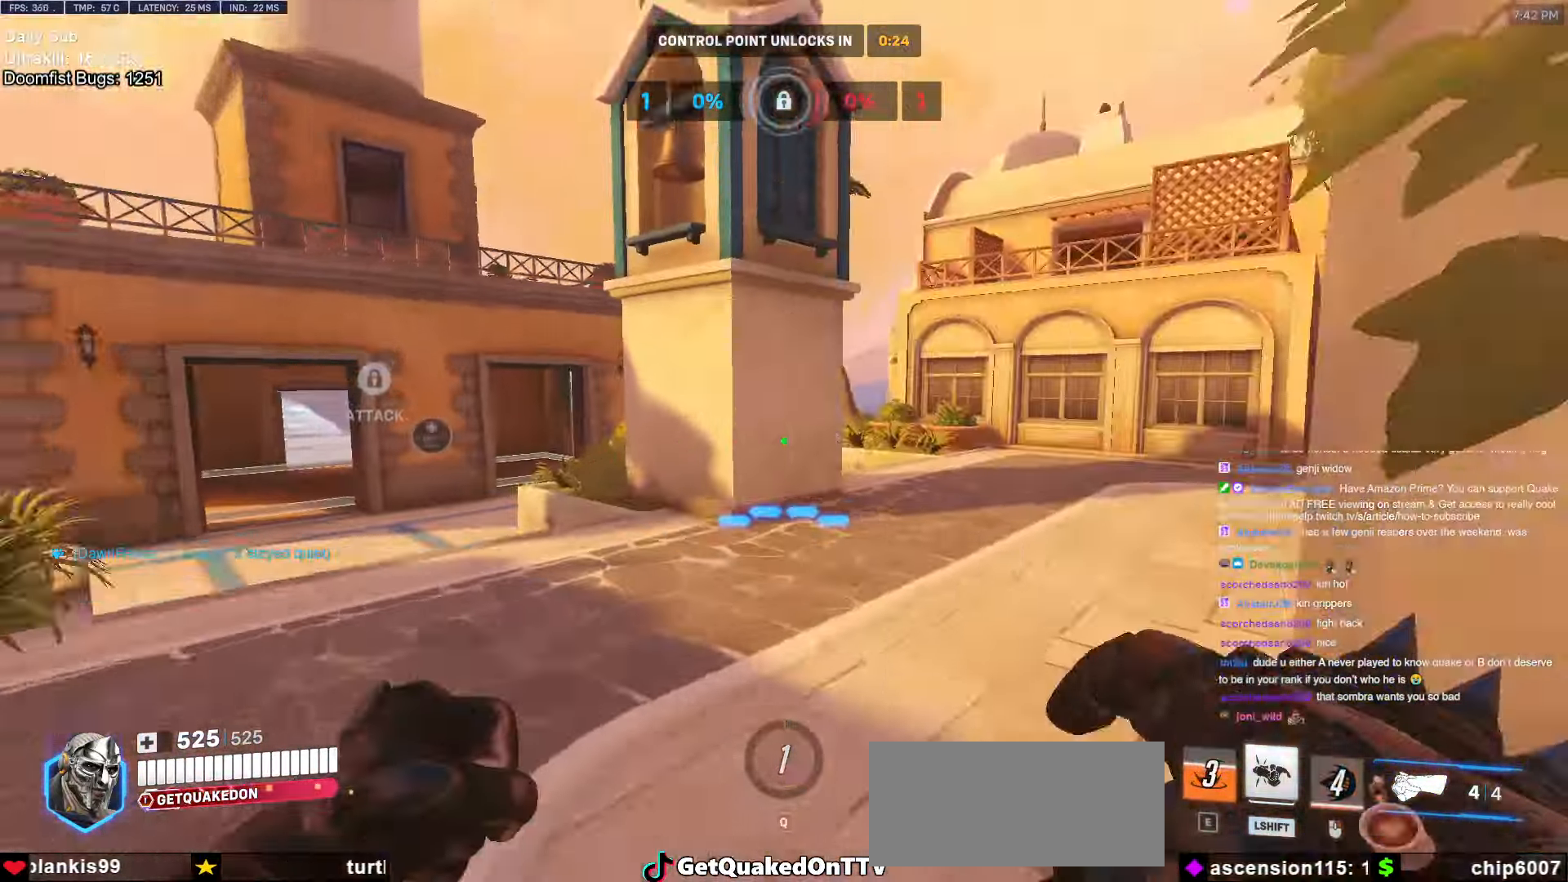
{"keys": ["a"], "mouse": [], "events": [[67, "a", "down"], [267, "mouse_left", "down"], [267, "w", "up"], [417, "mouse_left", "up"]]}
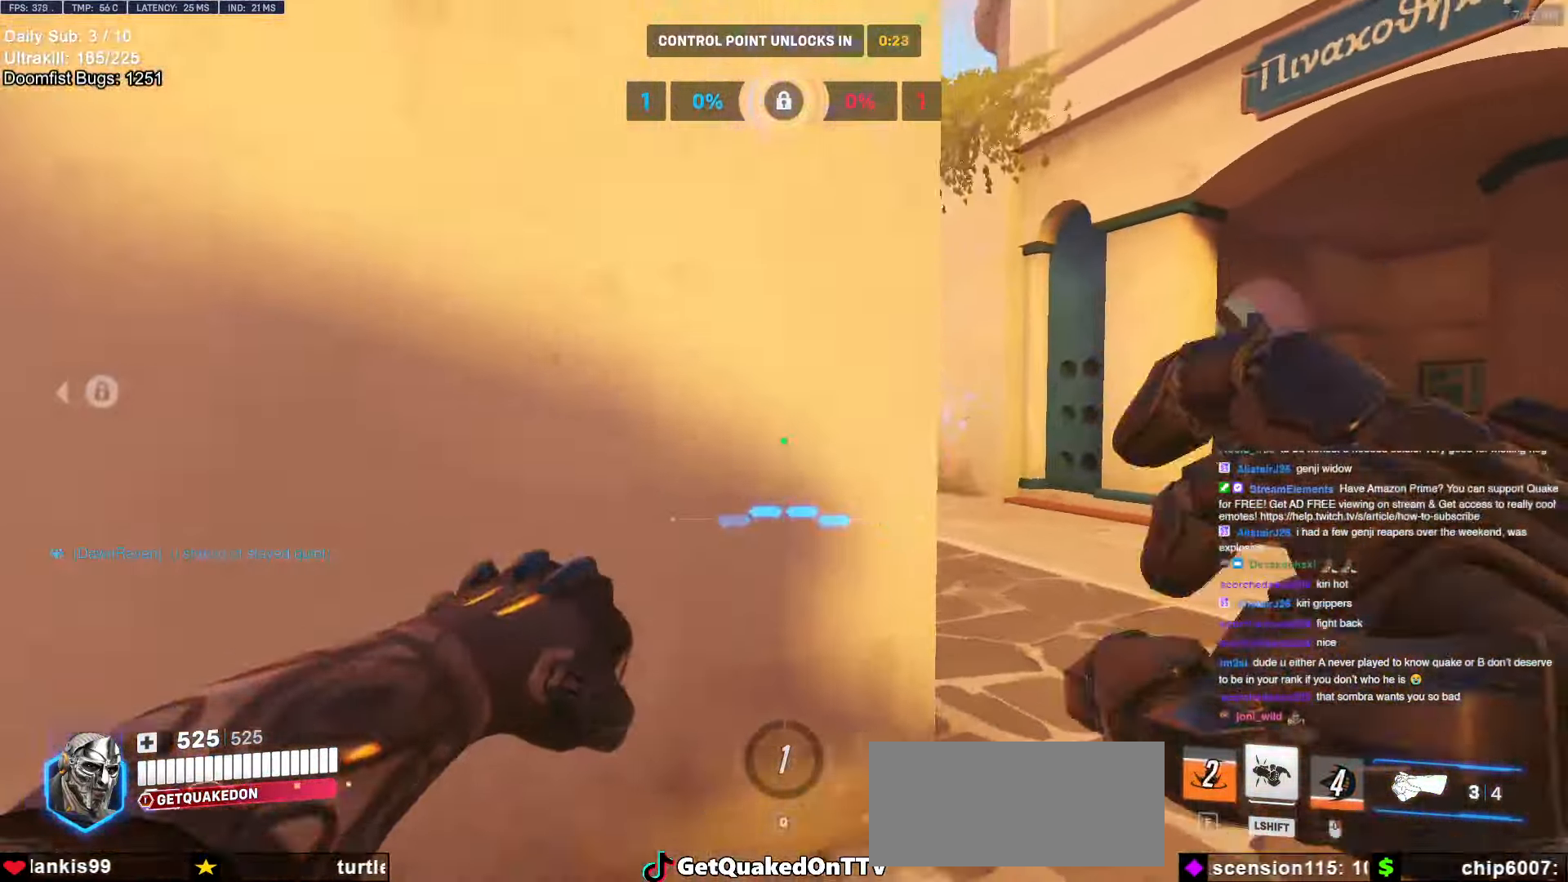
{"keys": ["a", "w"], "mouse": [], "events": [[50, "mouse_left", "down"], [100, "mouse_left", "up"], [100, "w", "down"], [133, "space", "down"], [233, "space", "up"]]}